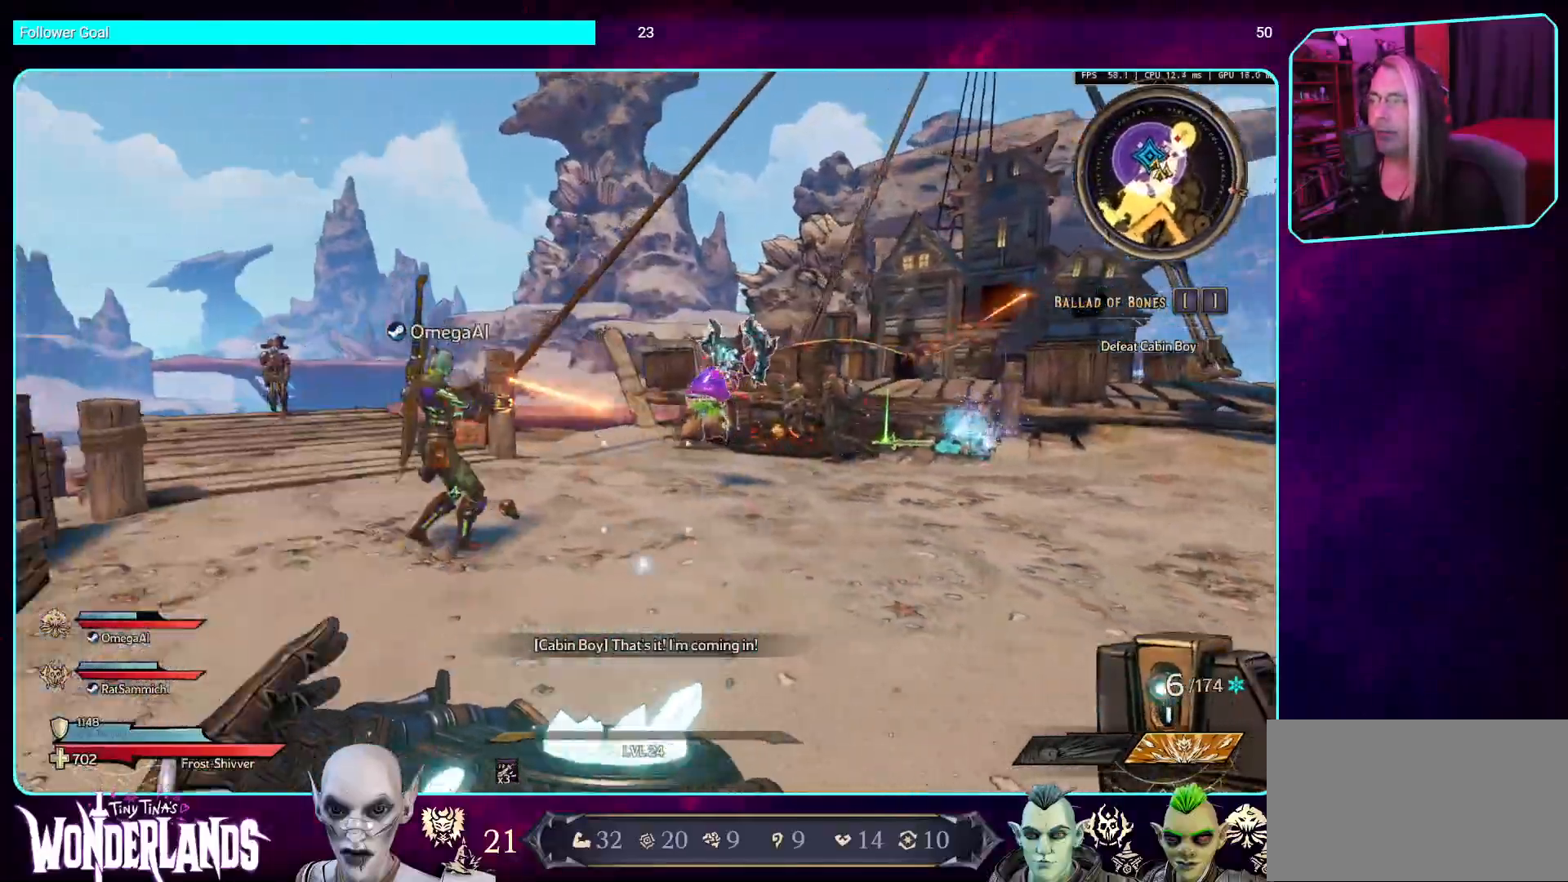
Gameplay with keyboard and mouse; each line is a JSON object with the keys and mouse buttons held at the frame after it. "events" lists presses ("down") and releases ("up") of "a", "ctrl", "d", "e", "q", "s", "shift", "space", "w", "mouse_left", "mouse_wheel", "mouse_right", "mouse_mb4" and "mouse_mb5" between this image and that frame as [ms after this image, input, new state], when the widget could be followed in between. "mouse_left", "mouse_wheel", "mouse_right", "mouse_mb4", "mouse_mb5" = the "left", "wheel", "right", "mb4", "mb5" buttons of the "mouse" list. No other keys are recorded. "wheel" means that the mouse wheel is clicked or scrolled. Mouse movement is not recorded.
{"keys": ["s"], "mouse": ["mb5"], "events": [[235, "s", "down"], [336, "mouse_mb5", "down"], [352, "a", "up"]]}
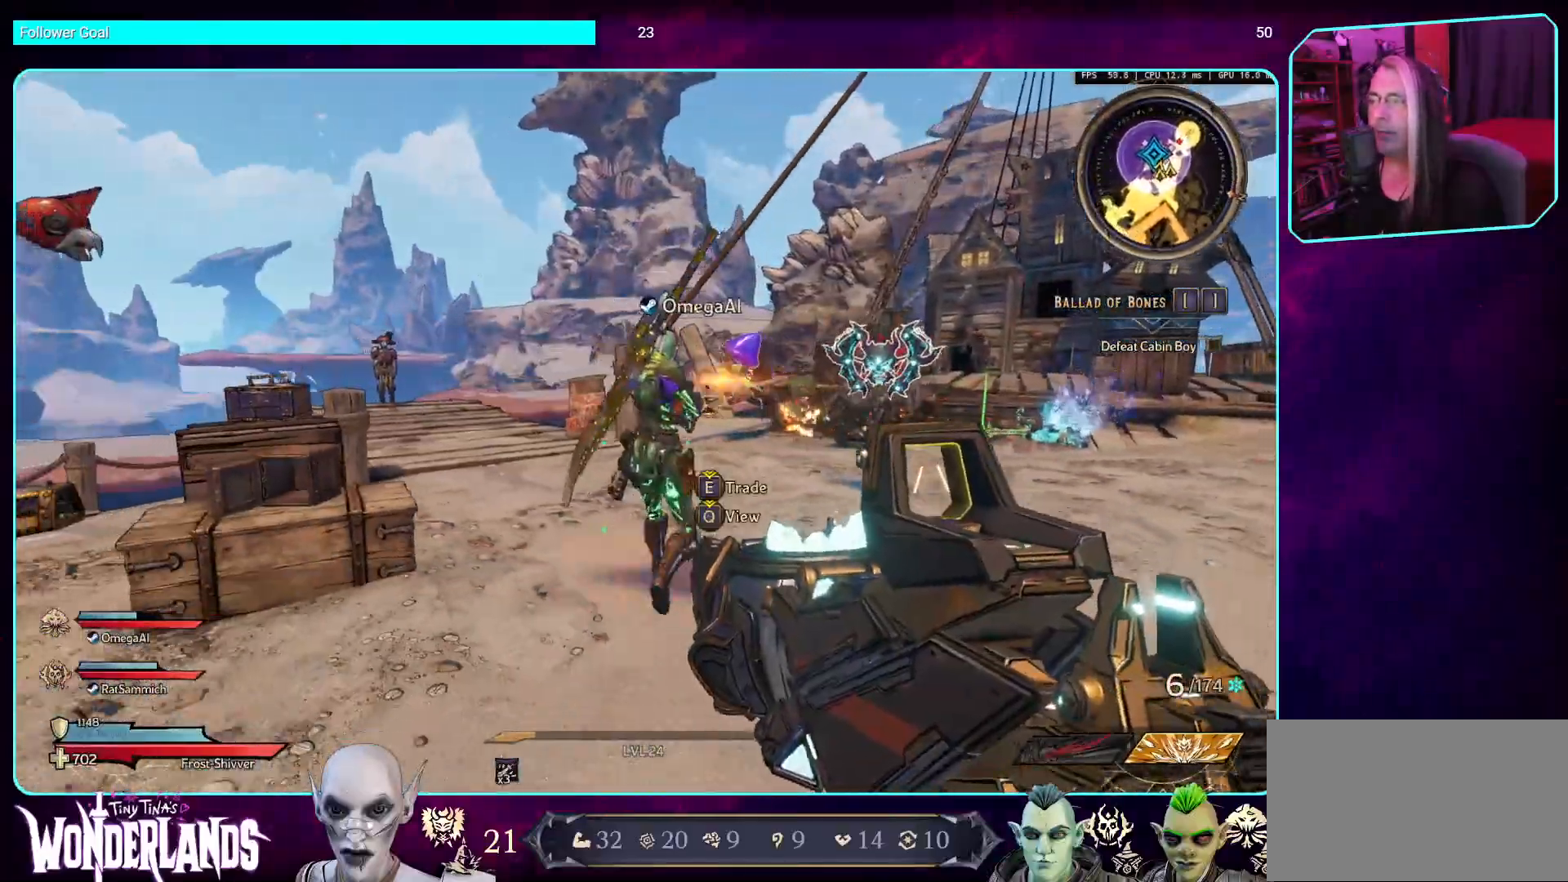
{"keys": [], "mouse": ["mb5"], "events": [[51, "mouse_mb5", "up"], [135, "mouse_mb5", "down"], [202, "d", "down"], [387, "s", "up"], [403, "mouse_mb5", "up"], [504, "d", "up"], [504, "mouse_mb5", "down"]]}
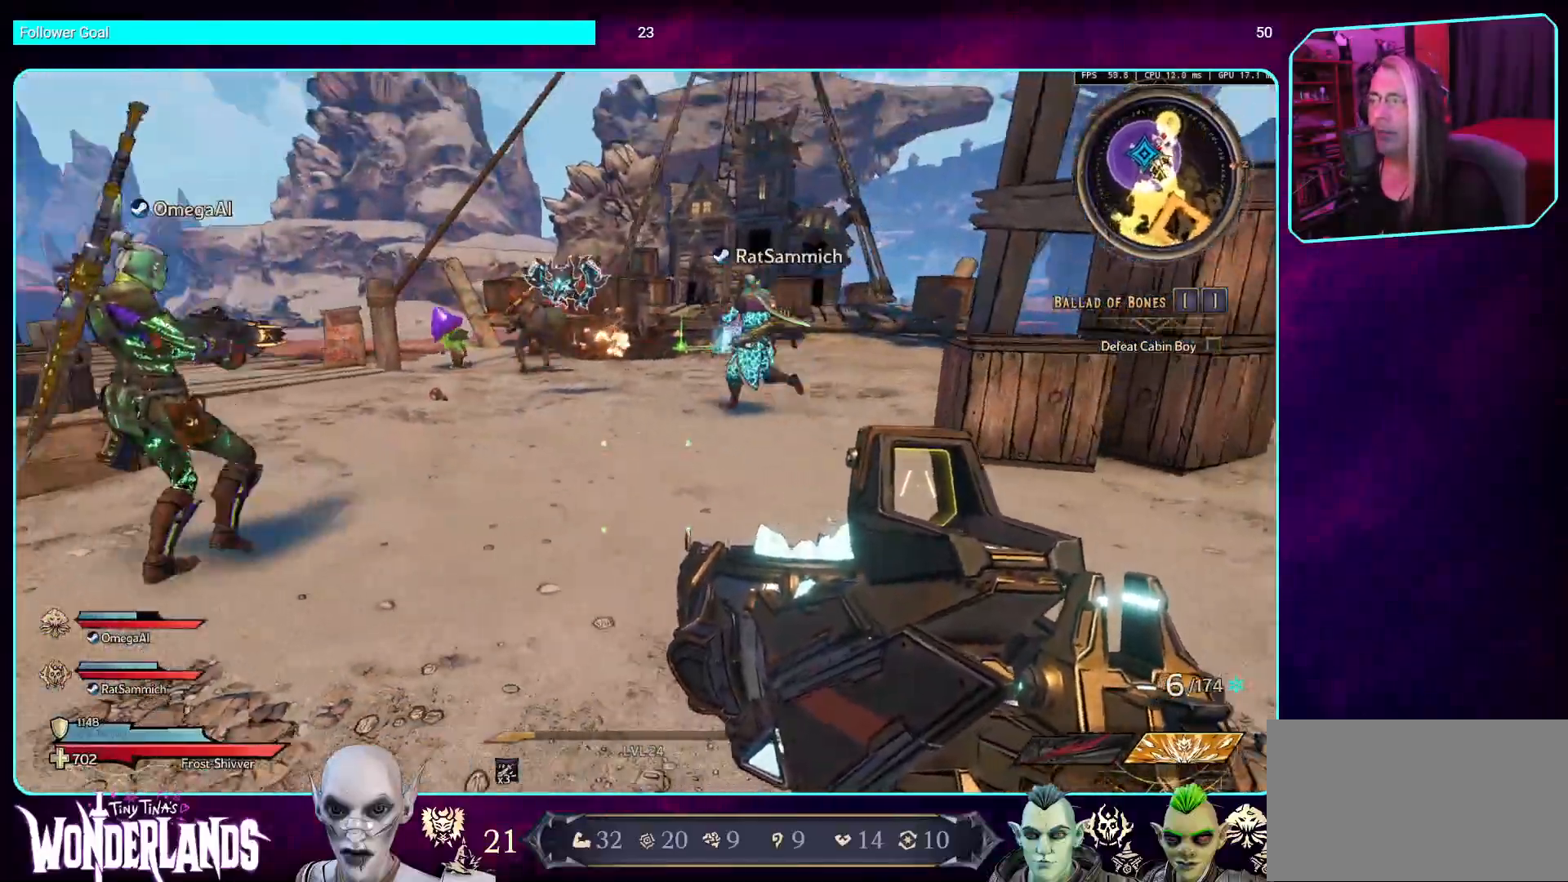
{"keys": ["w"], "mouse": ["mb5"], "events": [[134, "w", "down"]]}
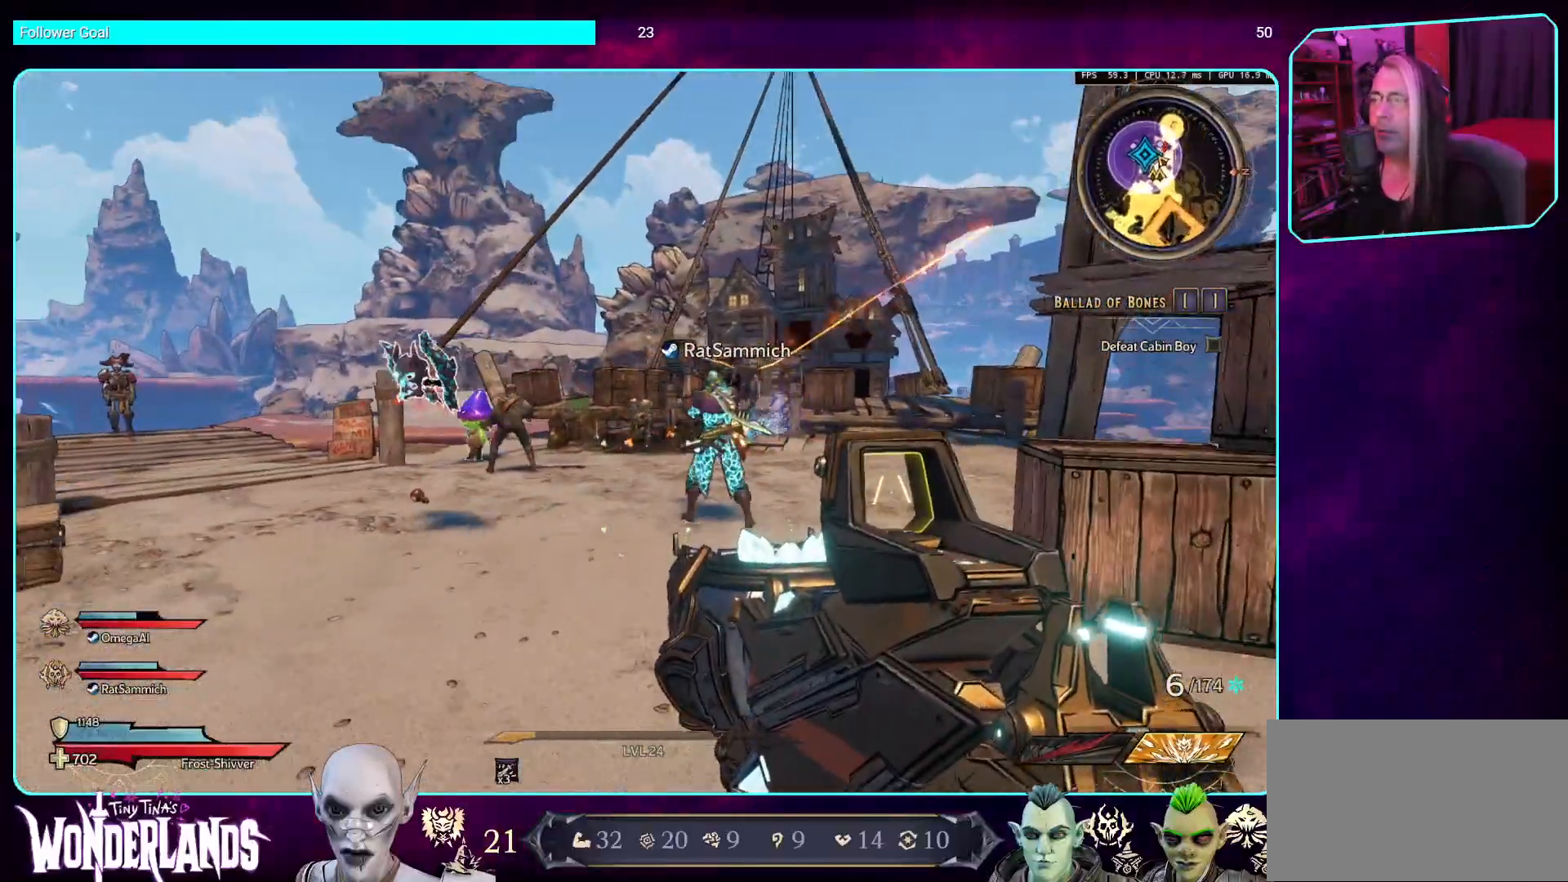
{"keys": ["a", "w"], "mouse": ["mb5"], "events": [[33, "a", "down"], [252, "mouse_mb5", "up"], [386, "mouse_mb5", "down"]]}
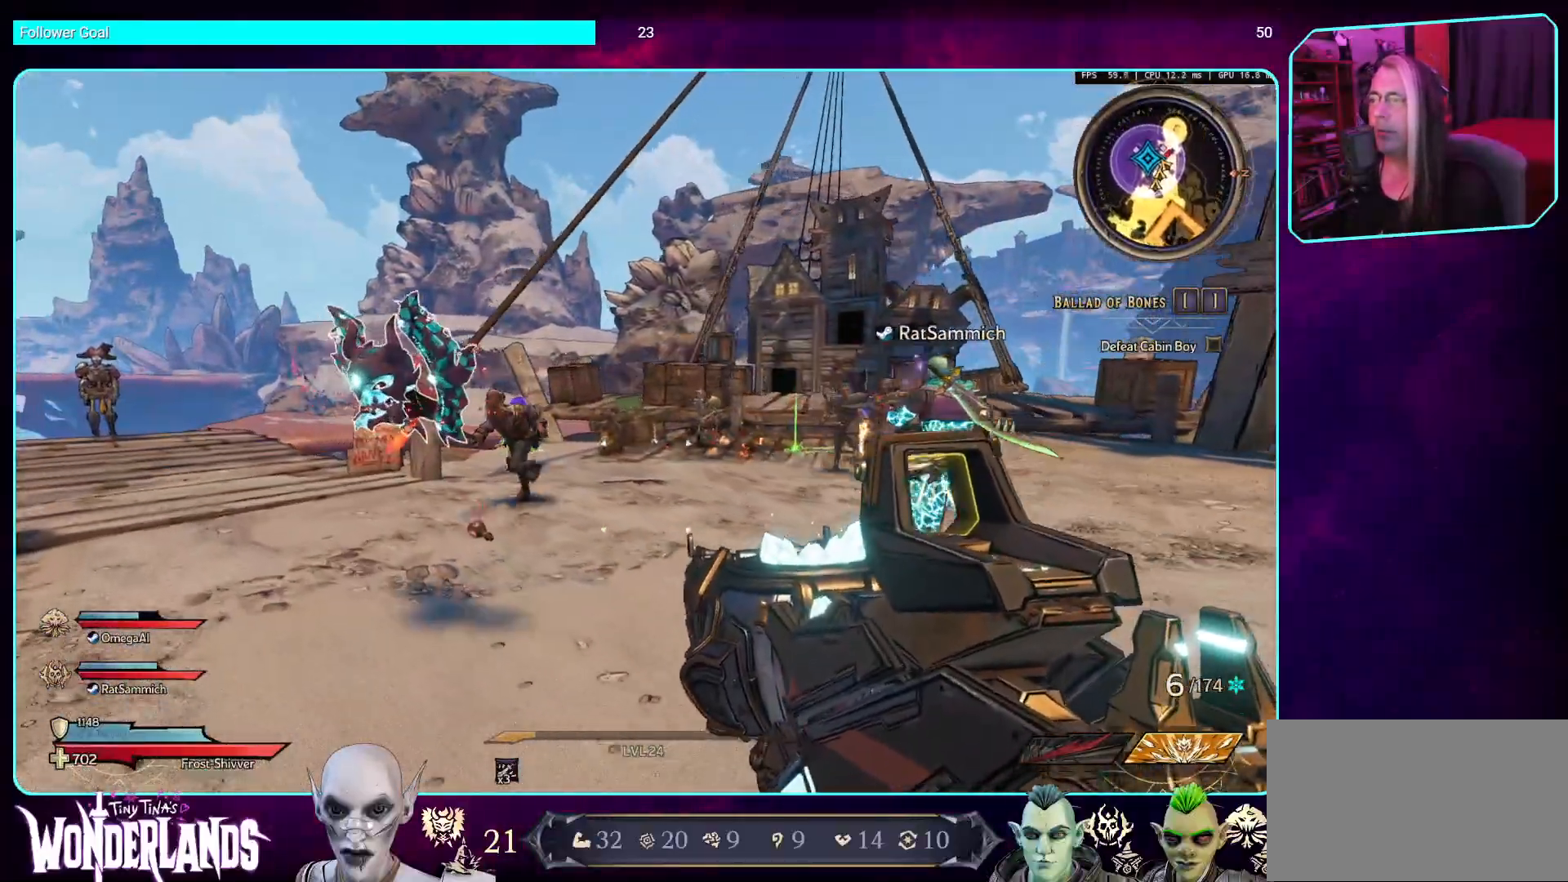
{"keys": ["a", "s"], "mouse": [], "events": [[134, "mouse_mb5", "up"], [167, "w", "up"], [251, "mouse_left", "down"], [453, "s", "down"], [470, "mouse_left", "up"]]}
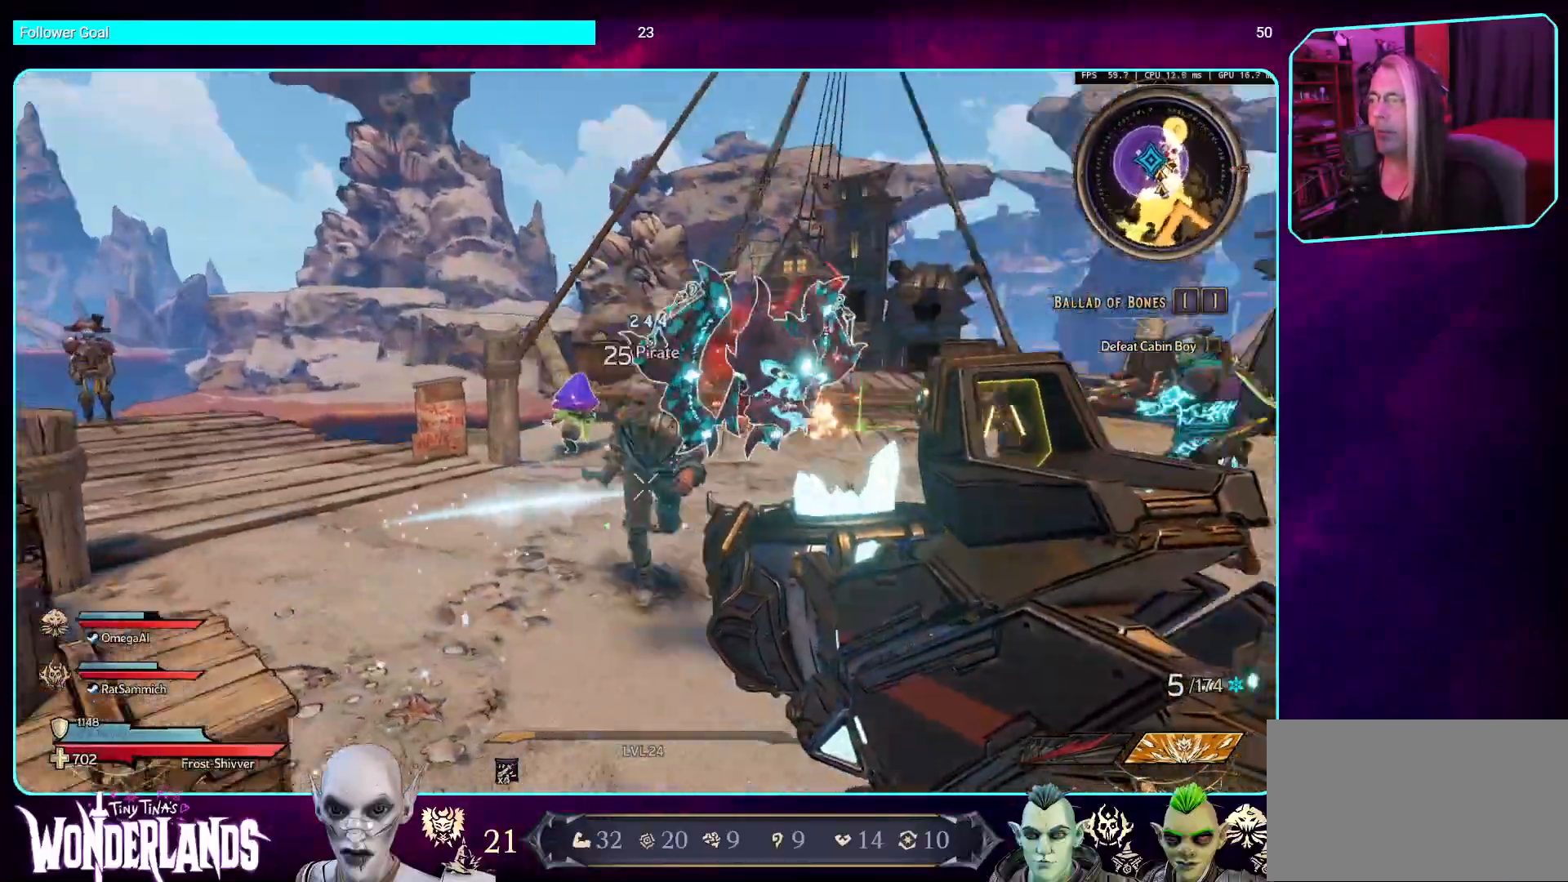
{"keys": ["s"], "mouse": ["left"], "events": [[68, "a", "up"], [68, "mouse_left", "down"], [152, "s", "up"], [269, "mouse_left", "up"], [319, "s", "down"], [370, "mouse_left", "down"]]}
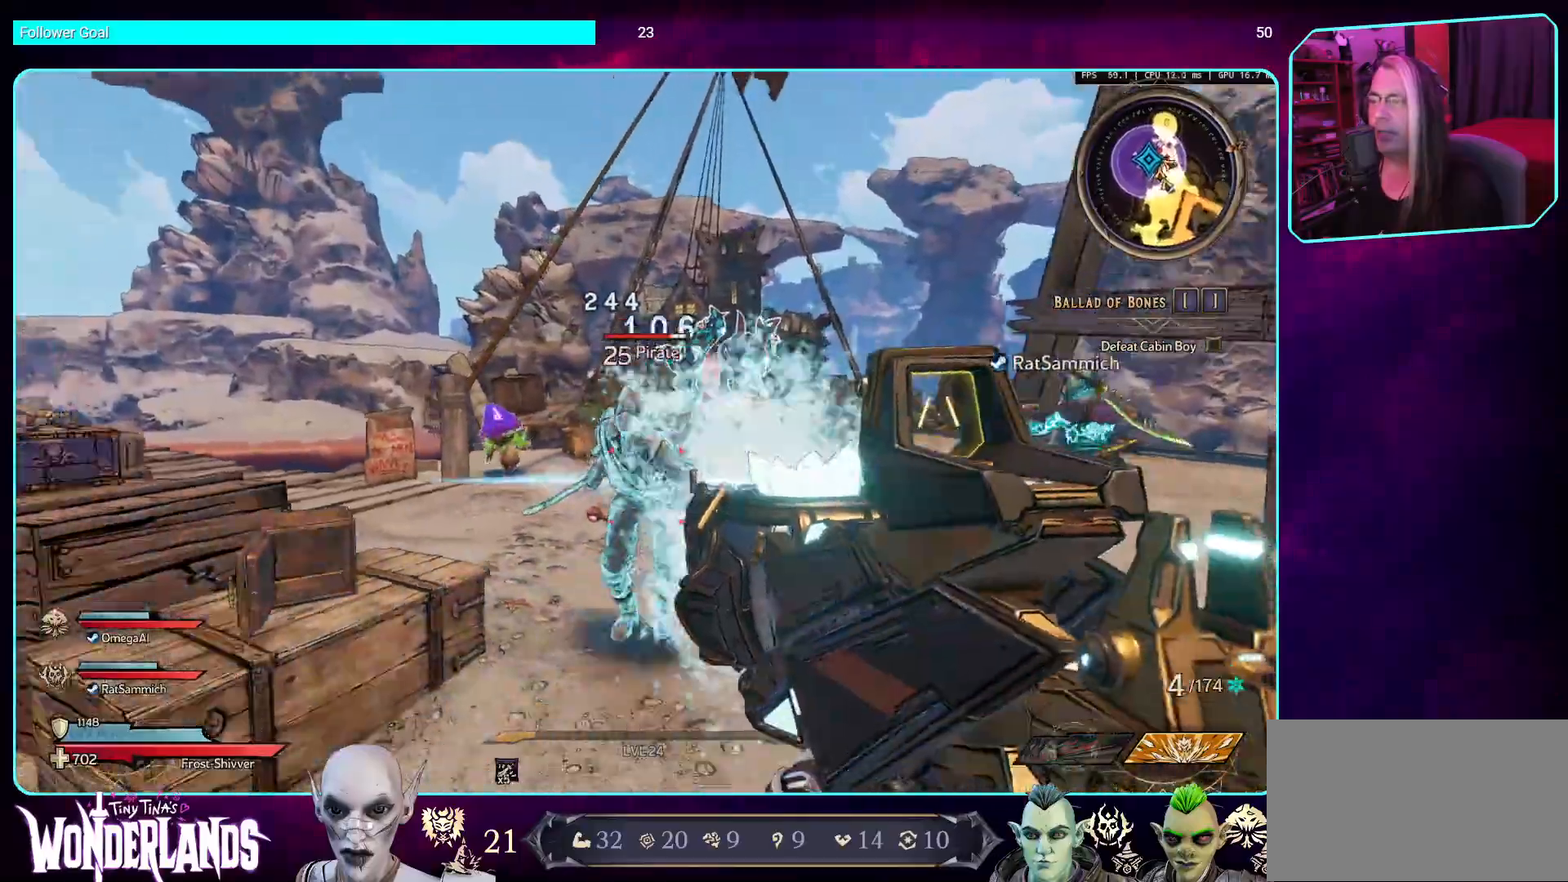
{"keys": [], "mouse": ["mb4"], "events": [[118, "mouse_mb4", "down"], [118, "s", "up"], [235, "mouse_left", "up"], [269, "w", "down"], [453, "w", "up"]]}
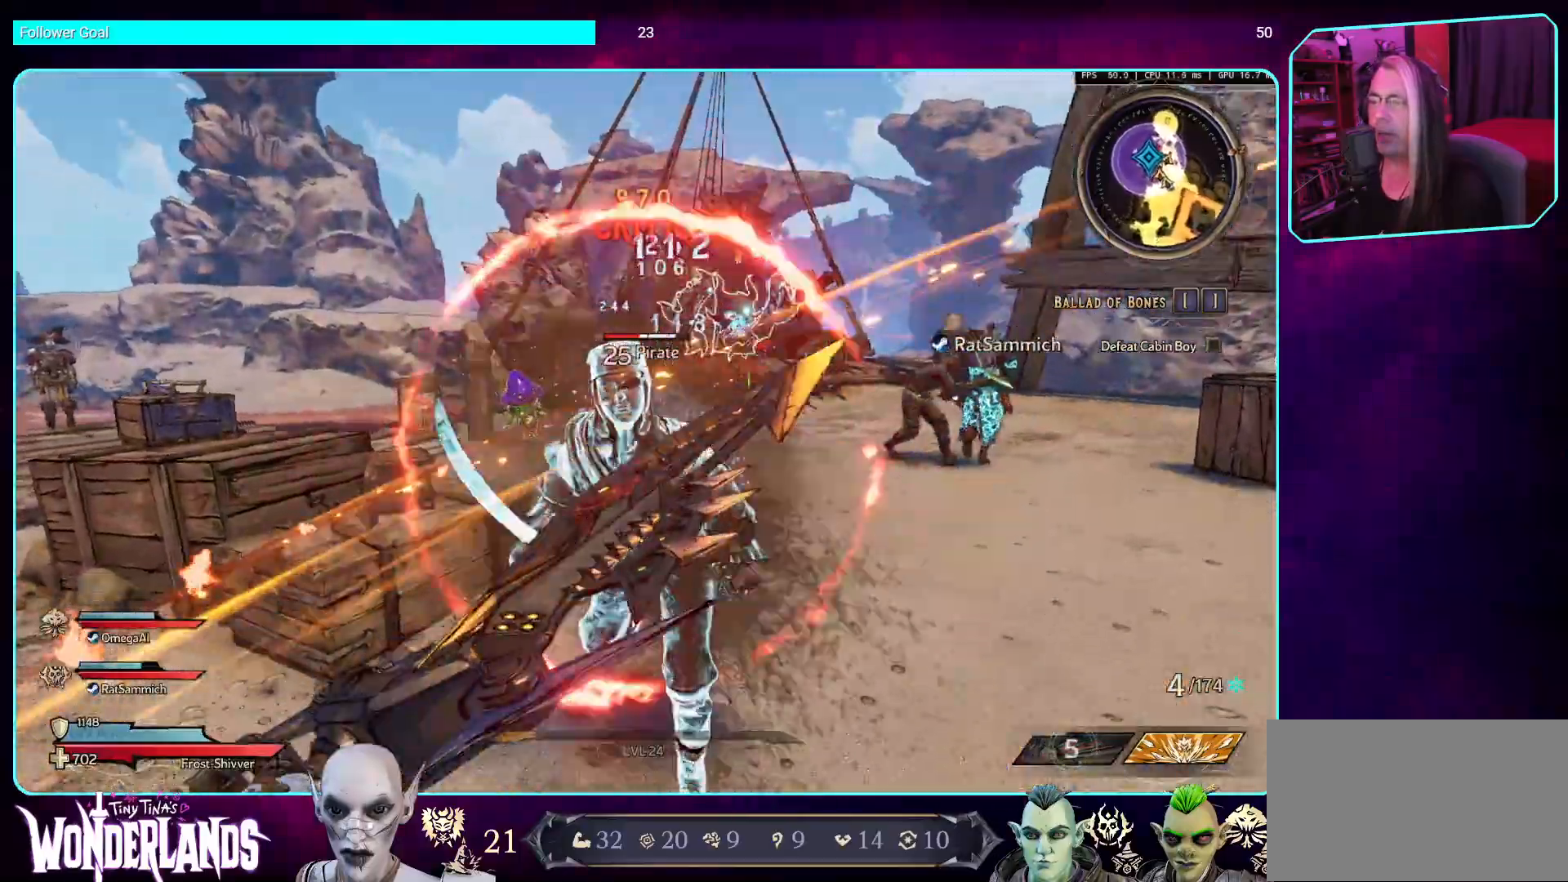
{"keys": [], "mouse": ["mb4"], "events": [[17, "mouse_mb4", "up"], [84, "mouse_mb4", "down"], [285, "mouse_mb4", "up"], [352, "mouse_mb4", "down"]]}
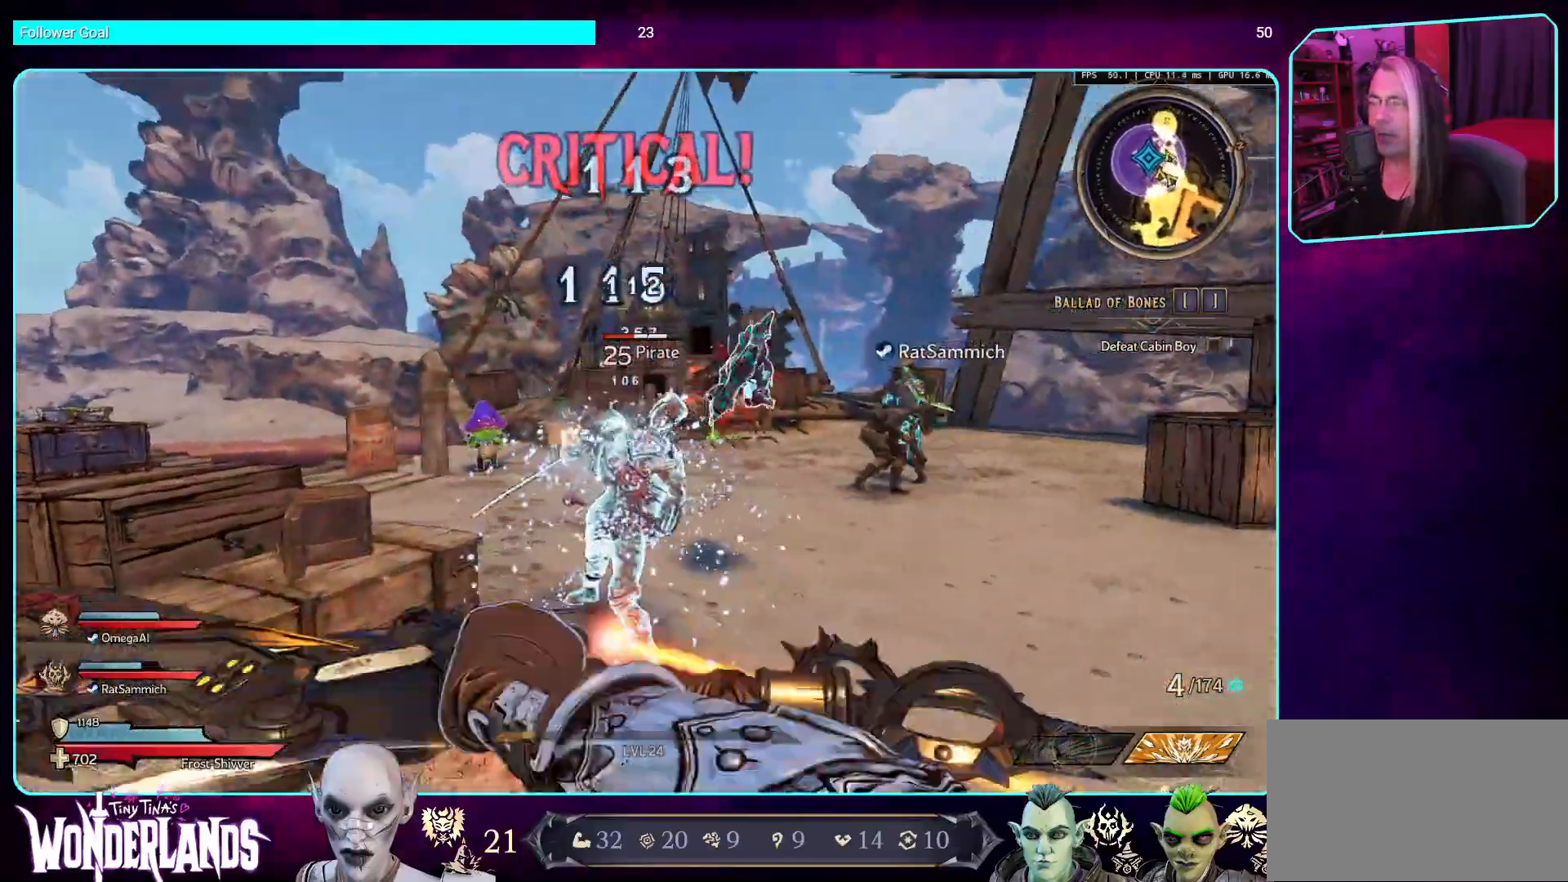
{"keys": [], "mouse": ["mb4"], "events": [[33, "w", "down"], [50, "mouse_mb4", "up"], [117, "mouse_mb4", "down"], [302, "mouse_mb4", "up"], [402, "mouse_mb4", "down"], [436, "w", "up"]]}
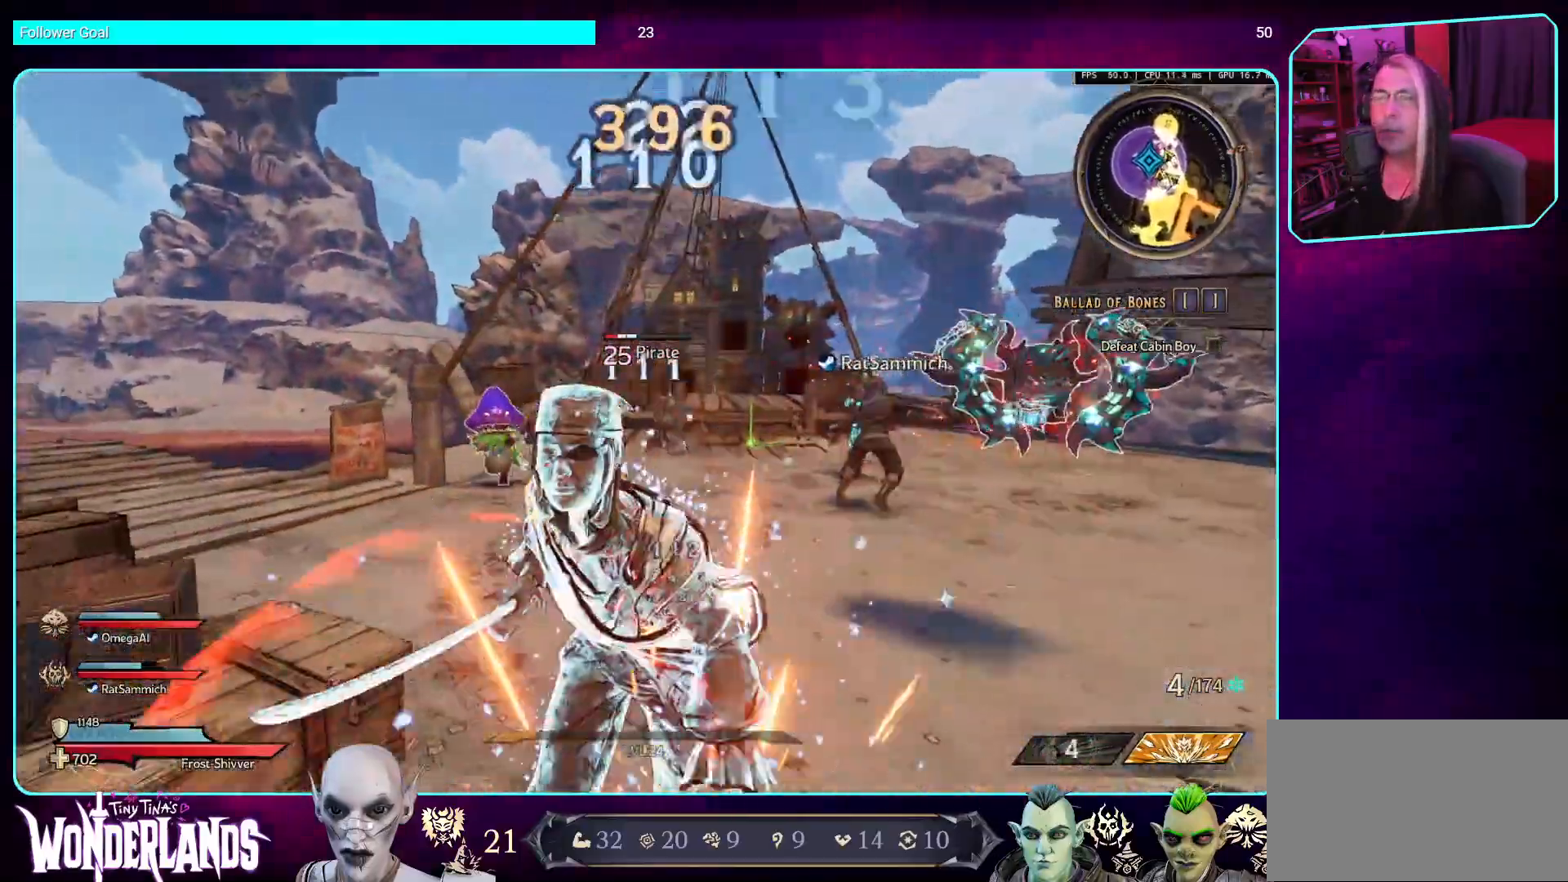
{"keys": [], "mouse": ["mb4"], "events": [[68, "mouse_mb4", "up"], [152, "mouse_mb4", "down"], [353, "mouse_mb4", "up"], [420, "mouse_mb4", "down"]]}
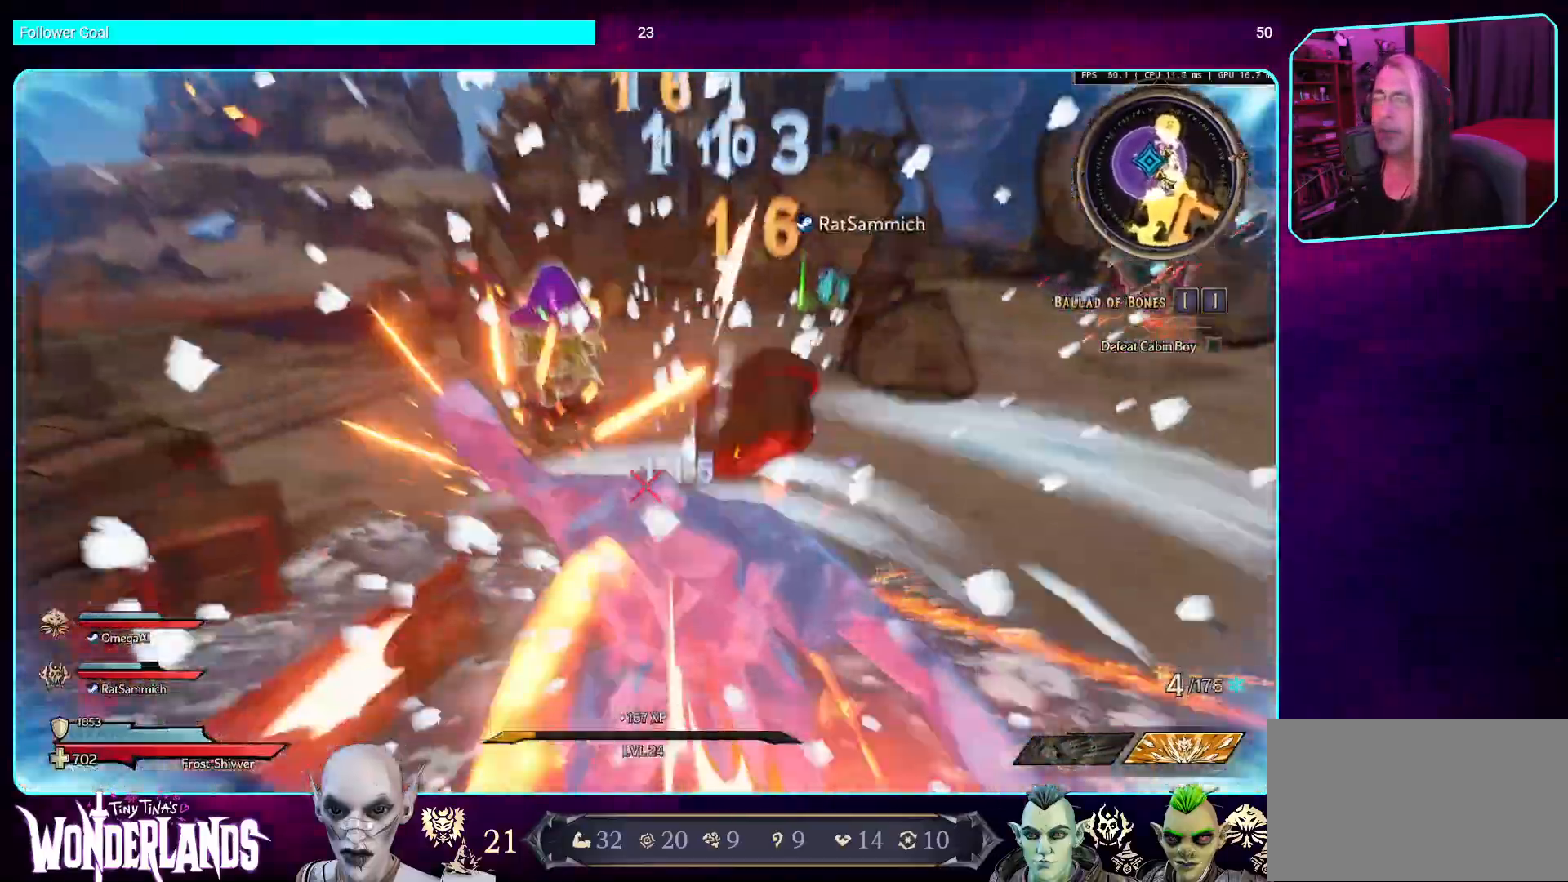
{"keys": [], "mouse": ["mb4"], "events": [[101, "mouse_mb4", "up"], [218, "mouse_mb4", "down"], [252, "s", "down"], [437, "s", "up"]]}
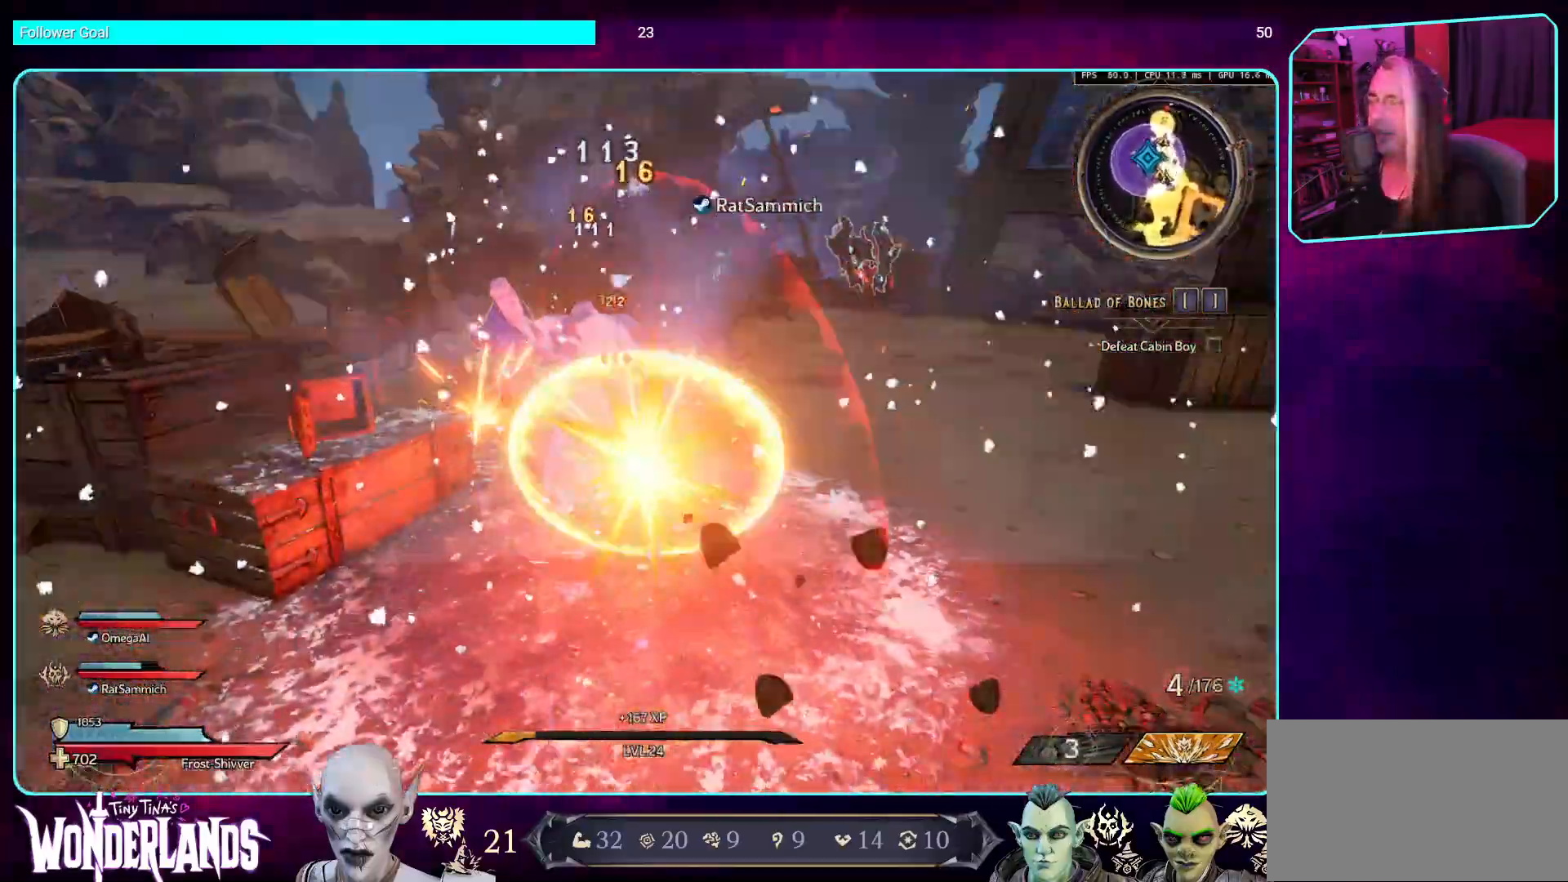
{"keys": ["w"], "mouse": ["mb4"], "events": [[50, "w", "down"], [218, "mouse_mb4", "up"], [319, "mouse_mb4", "down"], [319, "shift", "down"], [487, "shift", "up"]]}
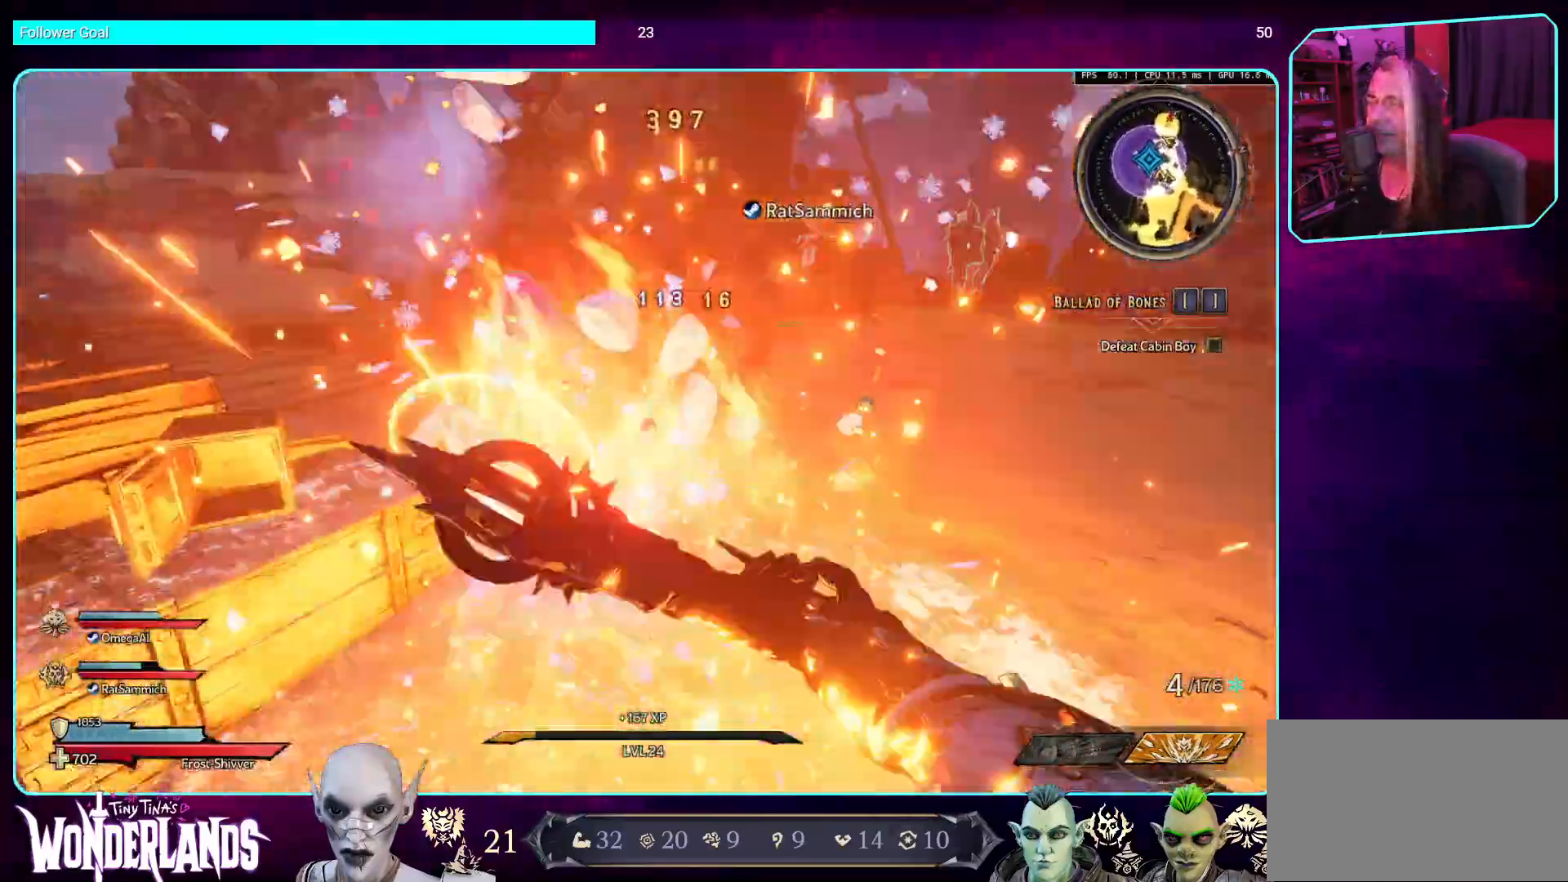
{"keys": ["d", "w"], "mouse": ["mb4"], "events": [[17, "mouse_mb4", "up"], [487, "d", "down"], [487, "mouse_mb4", "down"]]}
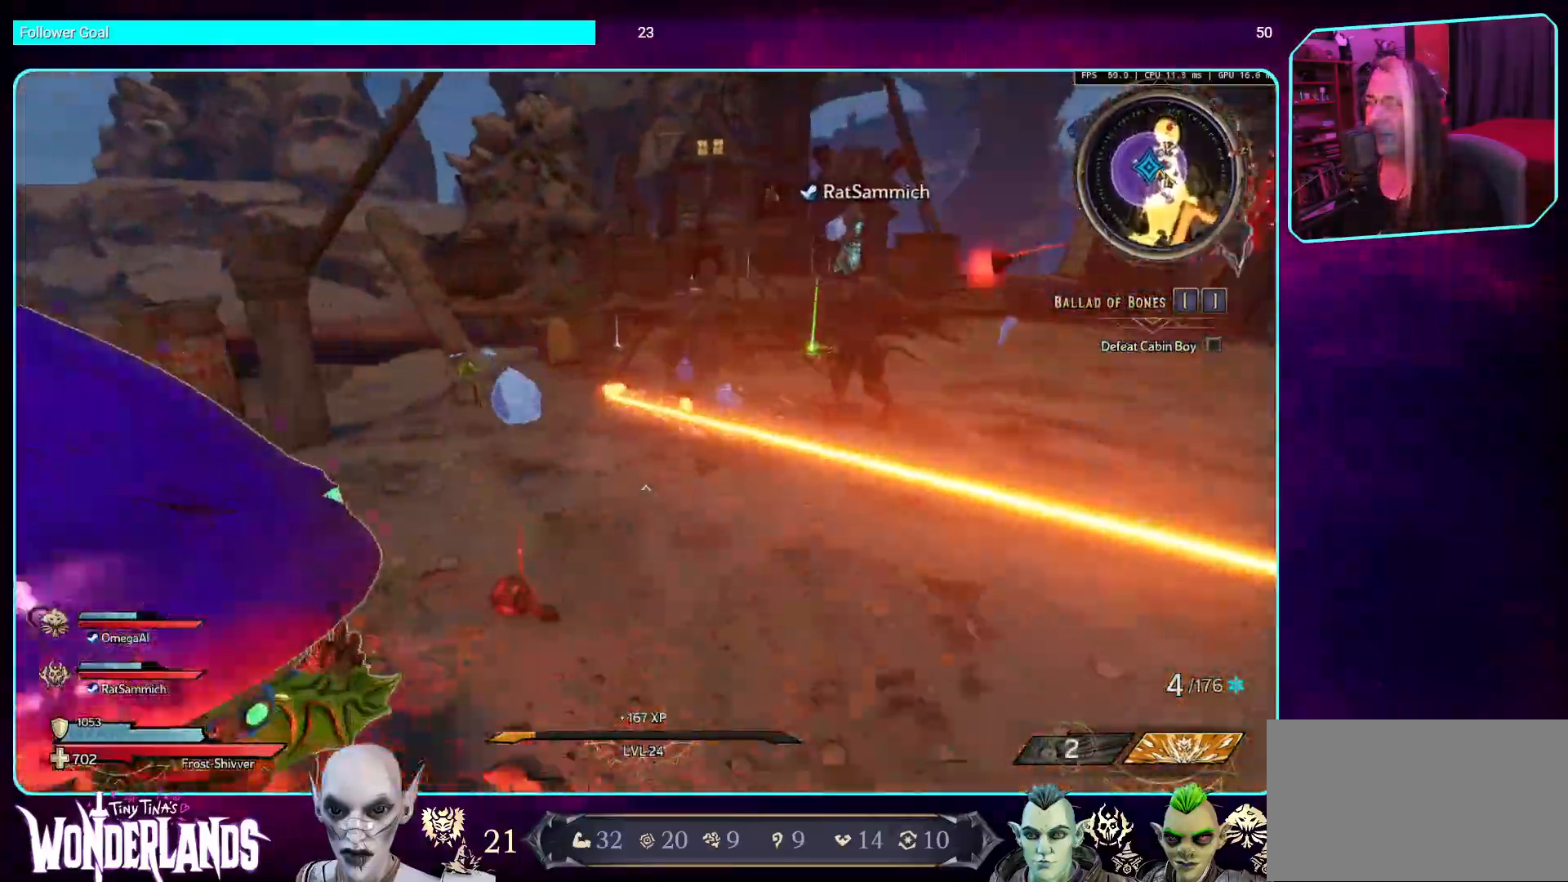
{"keys": ["d", "w"], "mouse": ["mb4"], "events": []}
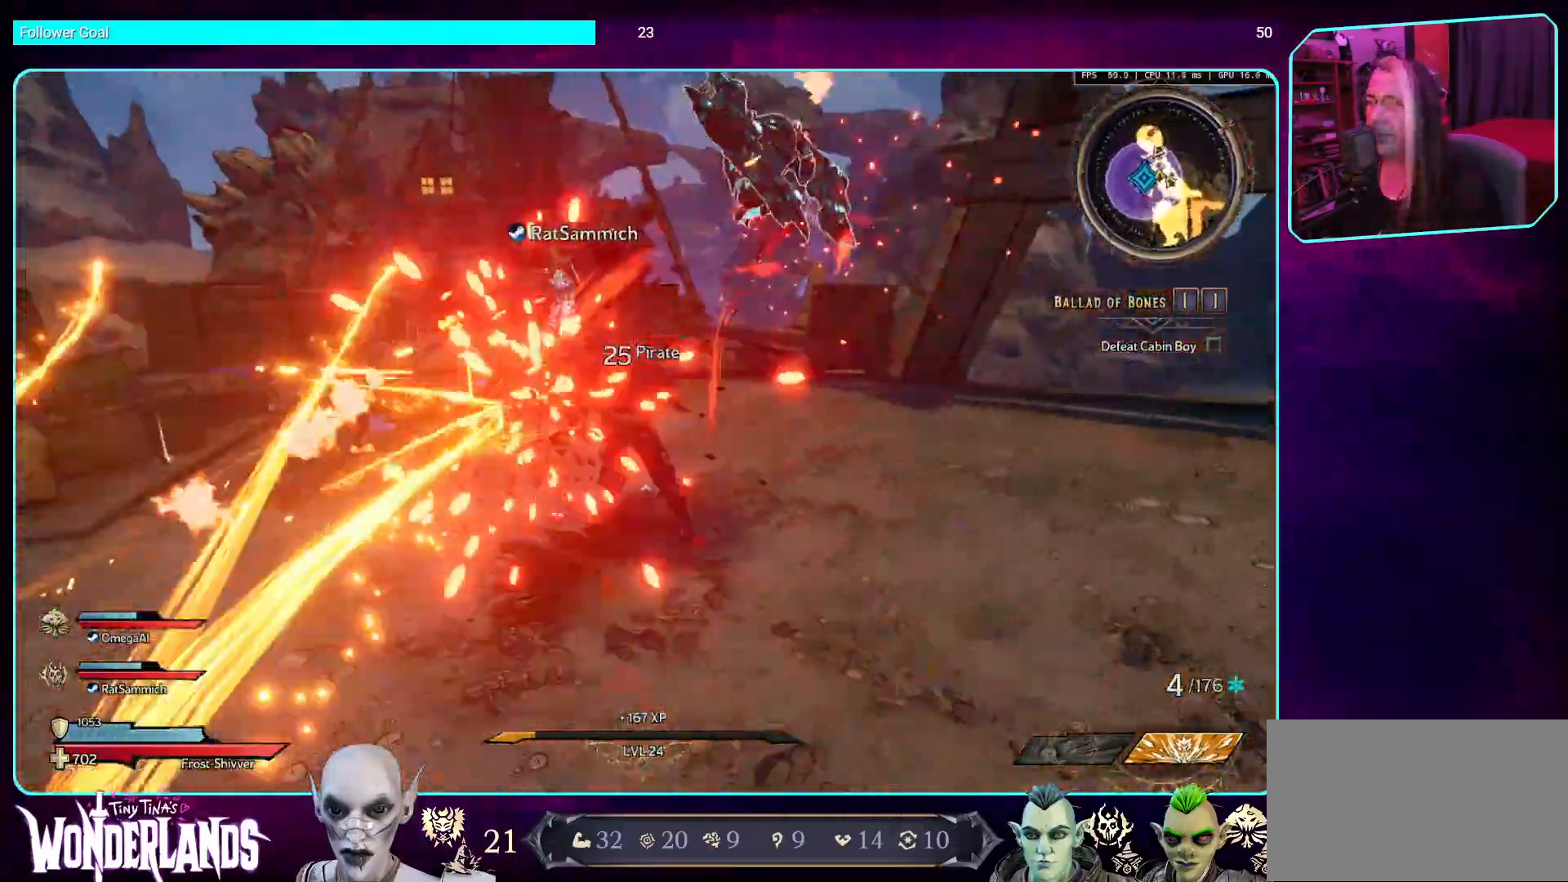
{"keys": ["w"], "mouse": ["mb4"], "events": [[34, "mouse_mb4", "up"], [134, "mouse_mb4", "down"], [185, "d", "up"], [202, "w", "up"], [302, "mouse_mb4", "up"], [386, "mouse_mb4", "down"], [437, "w", "down"]]}
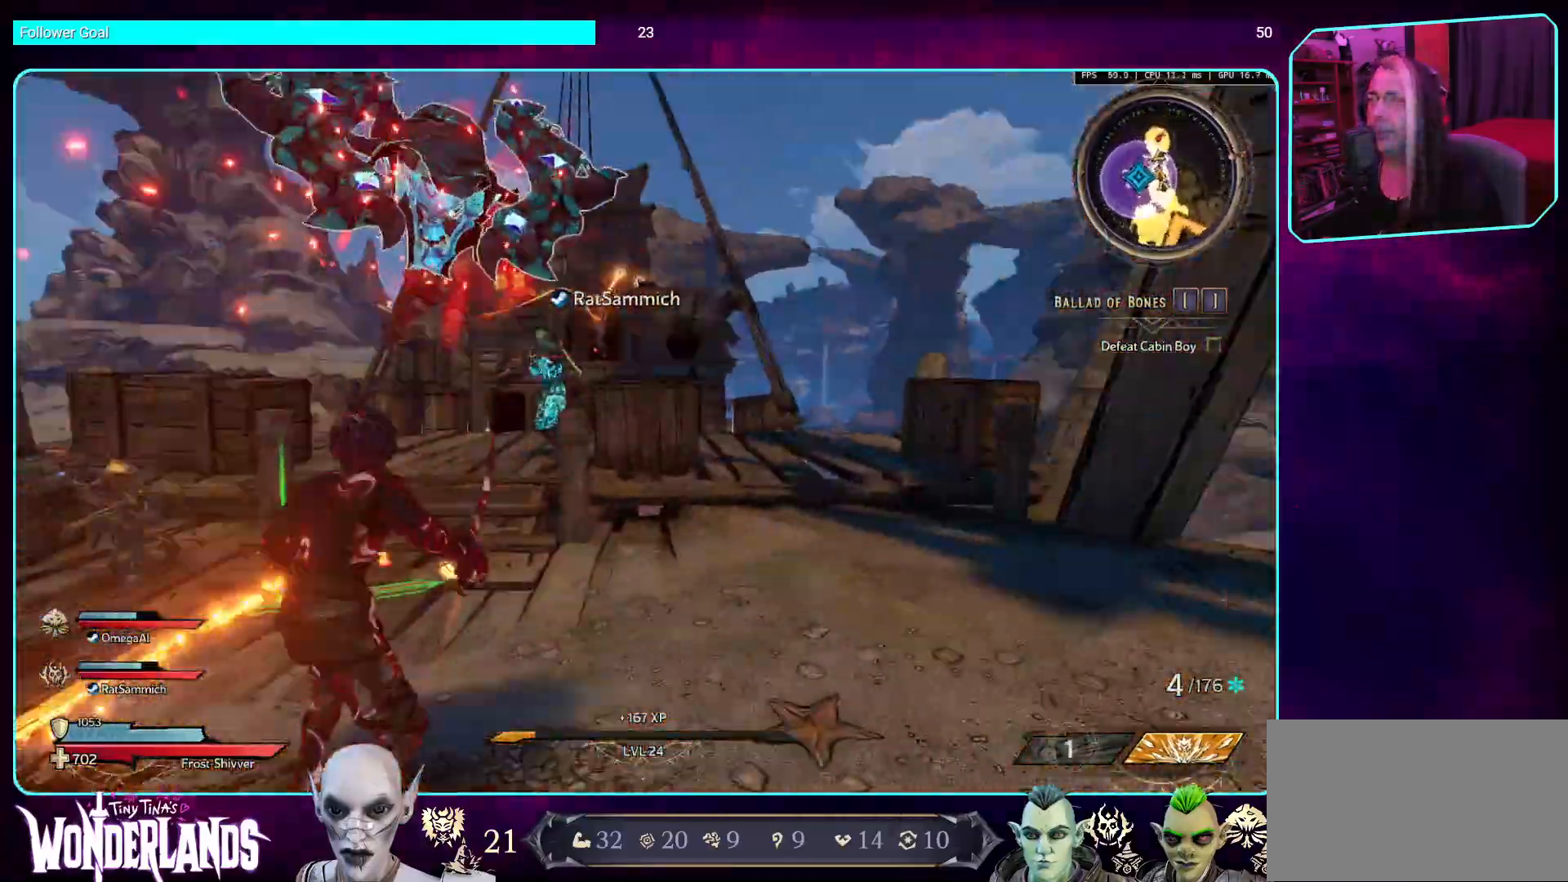
{"keys": [], "mouse": [], "events": [[50, "mouse_mb4", "up"], [168, "w", "up"], [201, "mouse_mb4", "down"], [403, "mouse_mb4", "up"]]}
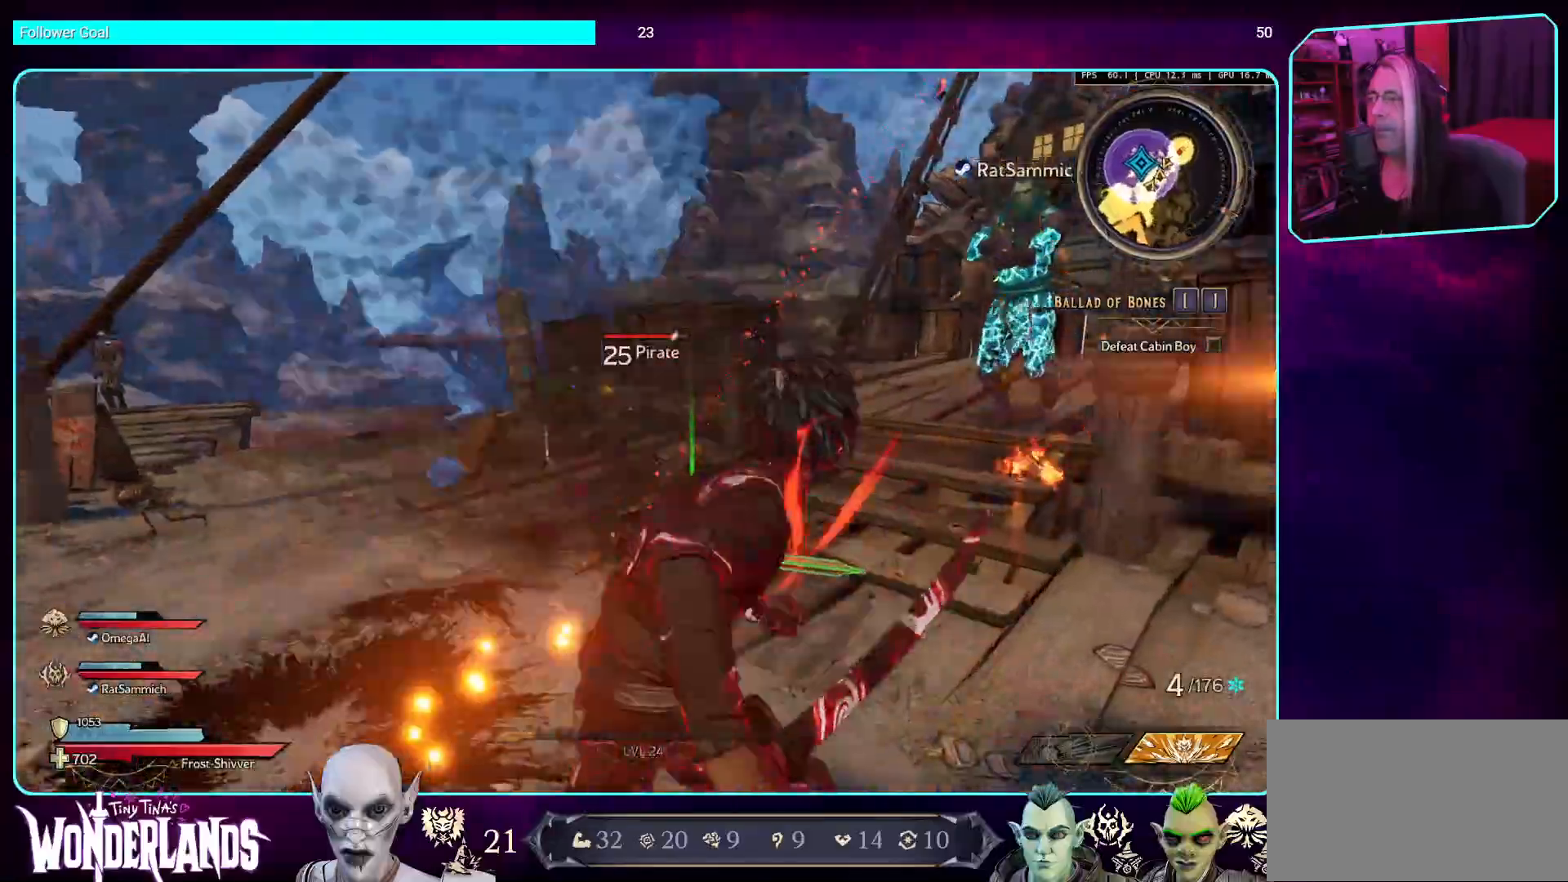
{"keys": ["d"], "mouse": [], "events": [[17, "mouse_mb4", "down"], [84, "s", "down"], [202, "mouse_mb4", "up"], [252, "s", "up"], [286, "mouse_mb4", "down"], [319, "d", "down"], [471, "mouse_mb4", "up"]]}
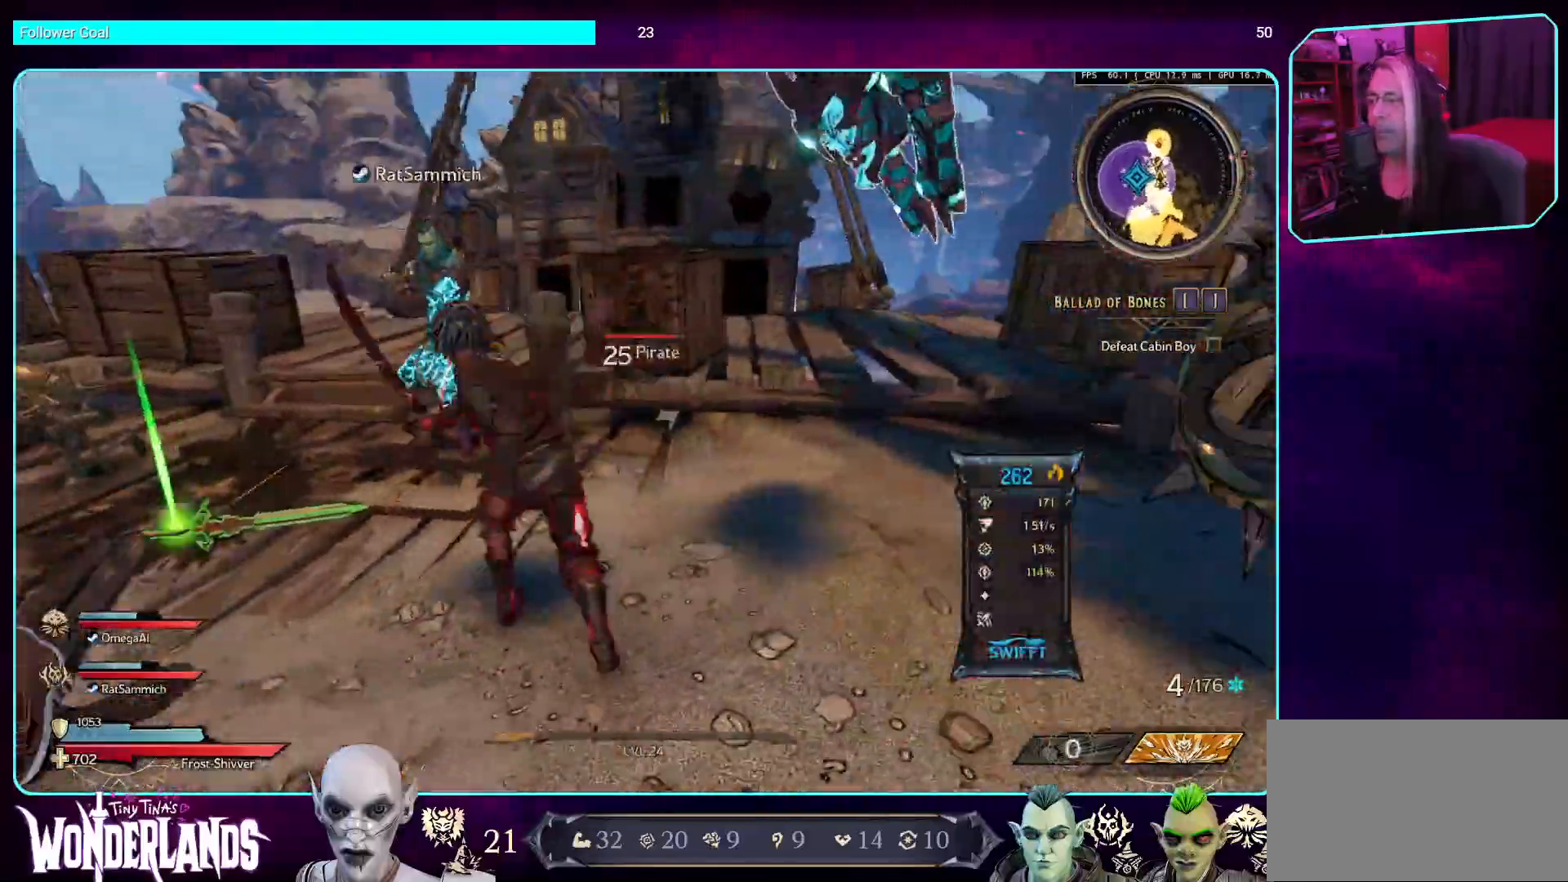
{"keys": [], "mouse": ["mb4"], "events": [[84, "mouse_mb4", "down"], [84, "w", "down"], [134, "d", "up"], [235, "mouse_mb4", "up"], [319, "w", "up"], [336, "mouse_mb4", "down"]]}
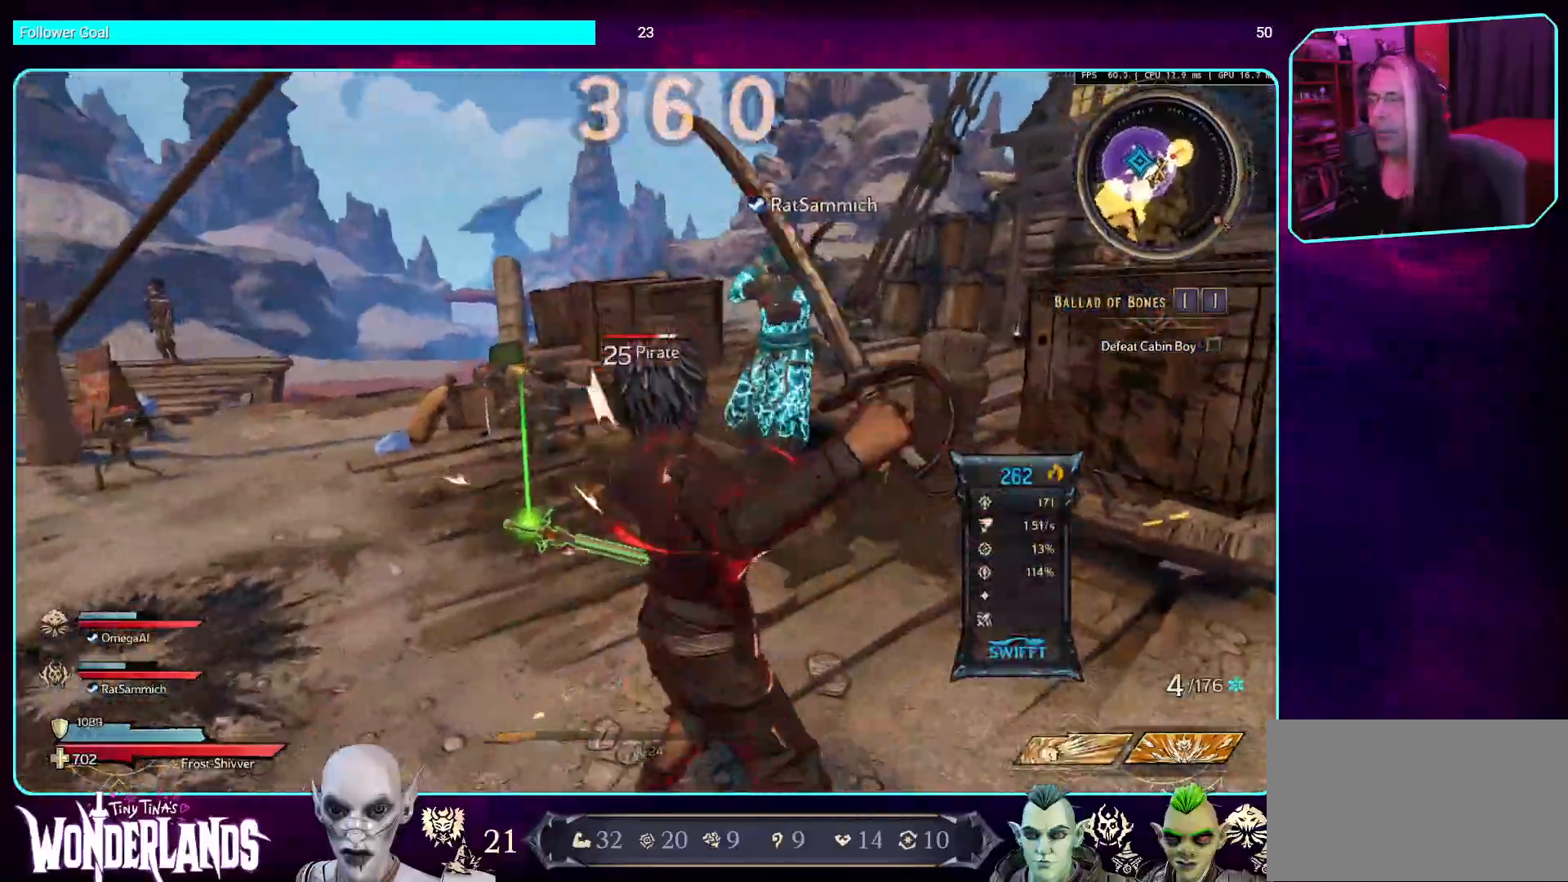
{"keys": ["w"], "mouse": ["mb4"], "events": [[17, "mouse_mb4", "up"], [134, "mouse_mb4", "down"], [269, "d", "down"], [286, "mouse_mb4", "up"], [386, "mouse_mb4", "down"], [453, "w", "down"], [504, "d", "up"]]}
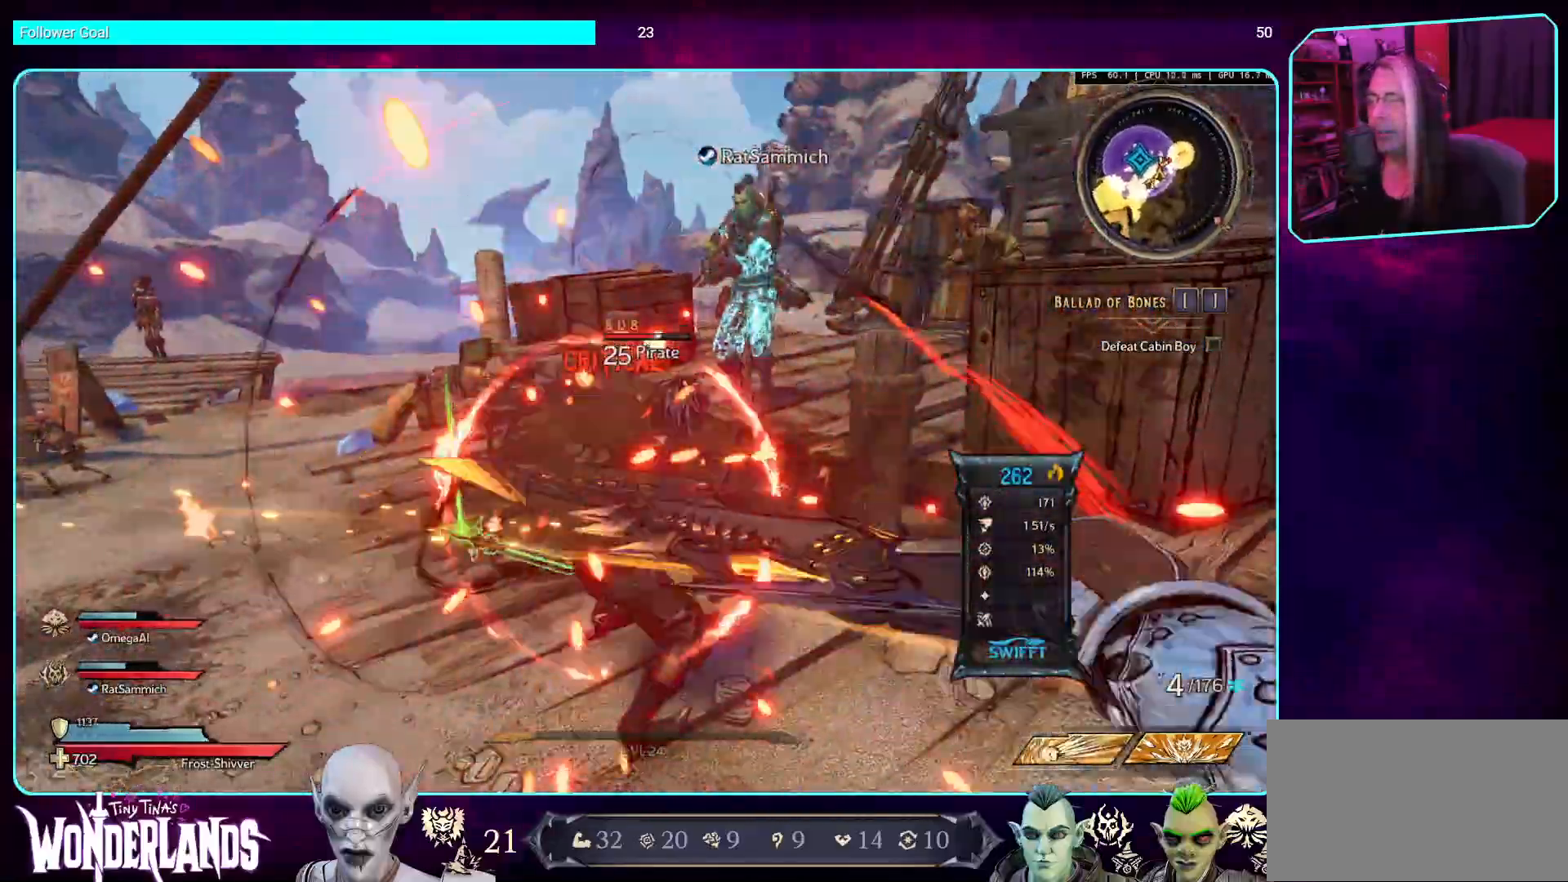
{"keys": [], "mouse": ["mb4"], "events": [[67, "mouse_mb4", "up"], [134, "w", "up"], [168, "mouse_mb4", "down"], [352, "mouse_mb4", "up"], [420, "mouse_mb4", "down"]]}
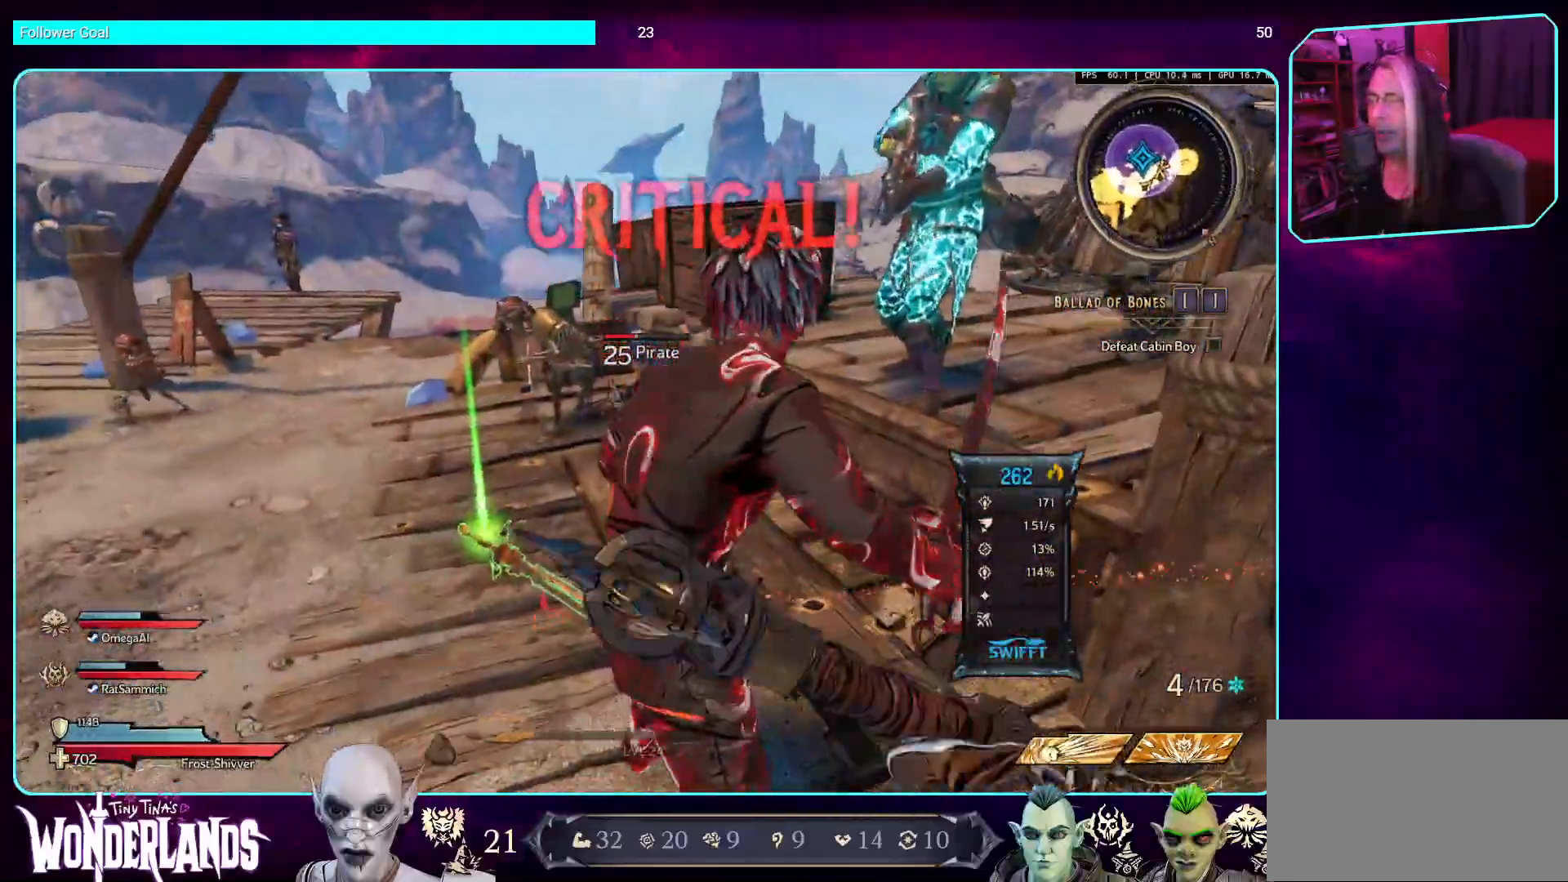
{"keys": [], "mouse": [], "events": [[51, "d", "down"], [84, "mouse_mb4", "up"], [202, "d", "up"], [202, "mouse_mb4", "down"], [336, "mouse_mb4", "up"]]}
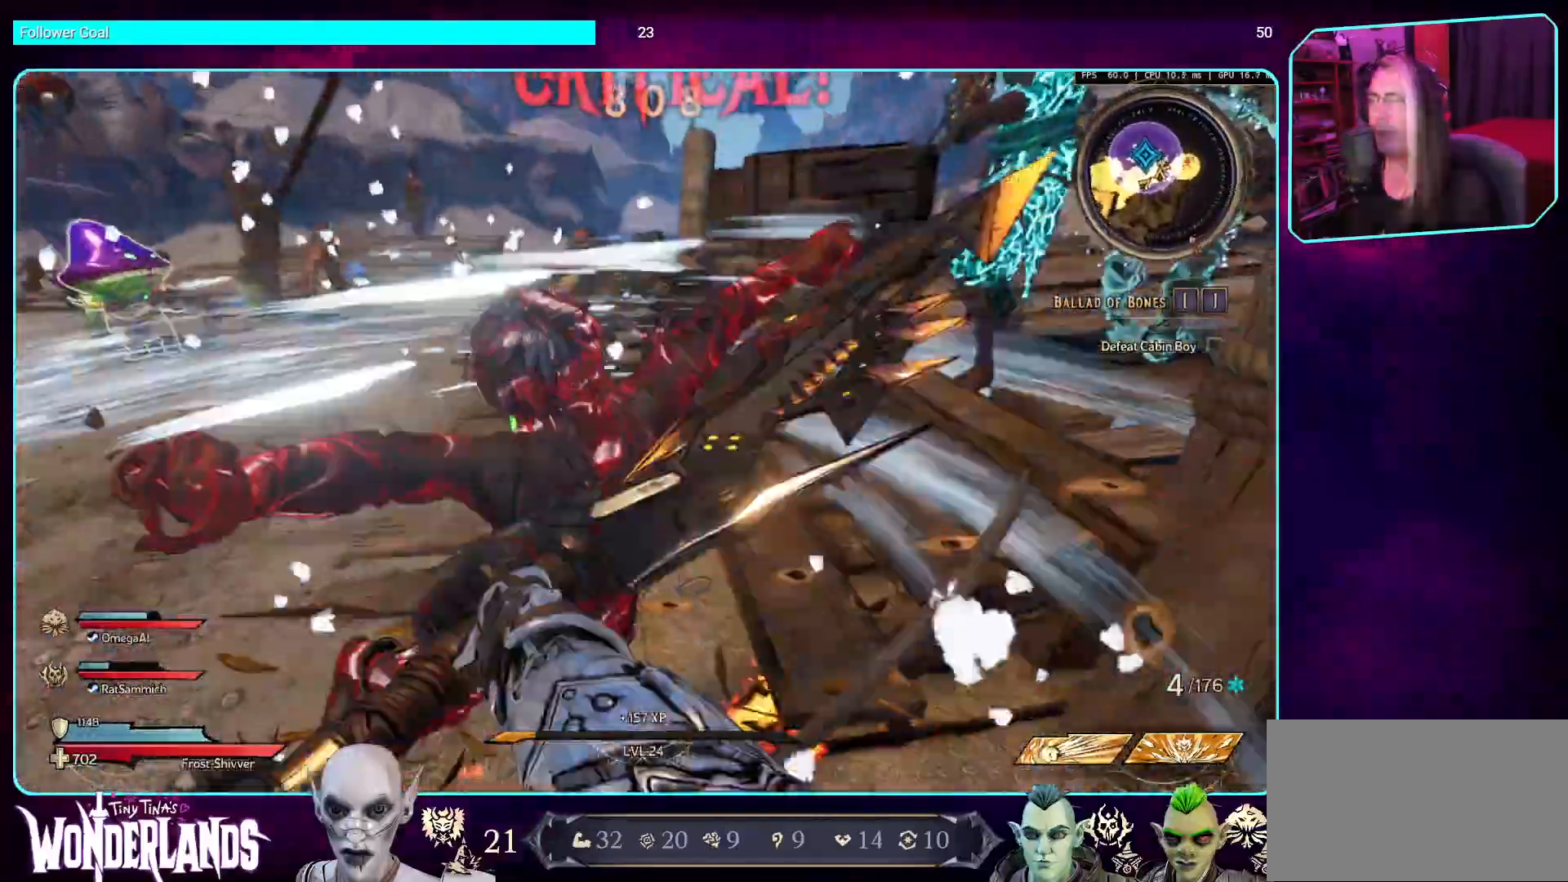
{"keys": [], "mouse": [], "events": [[17, "mouse_mb4", "down"], [168, "mouse_mb4", "up"], [302, "mouse_mb4", "down"], [470, "mouse_mb4", "up"]]}
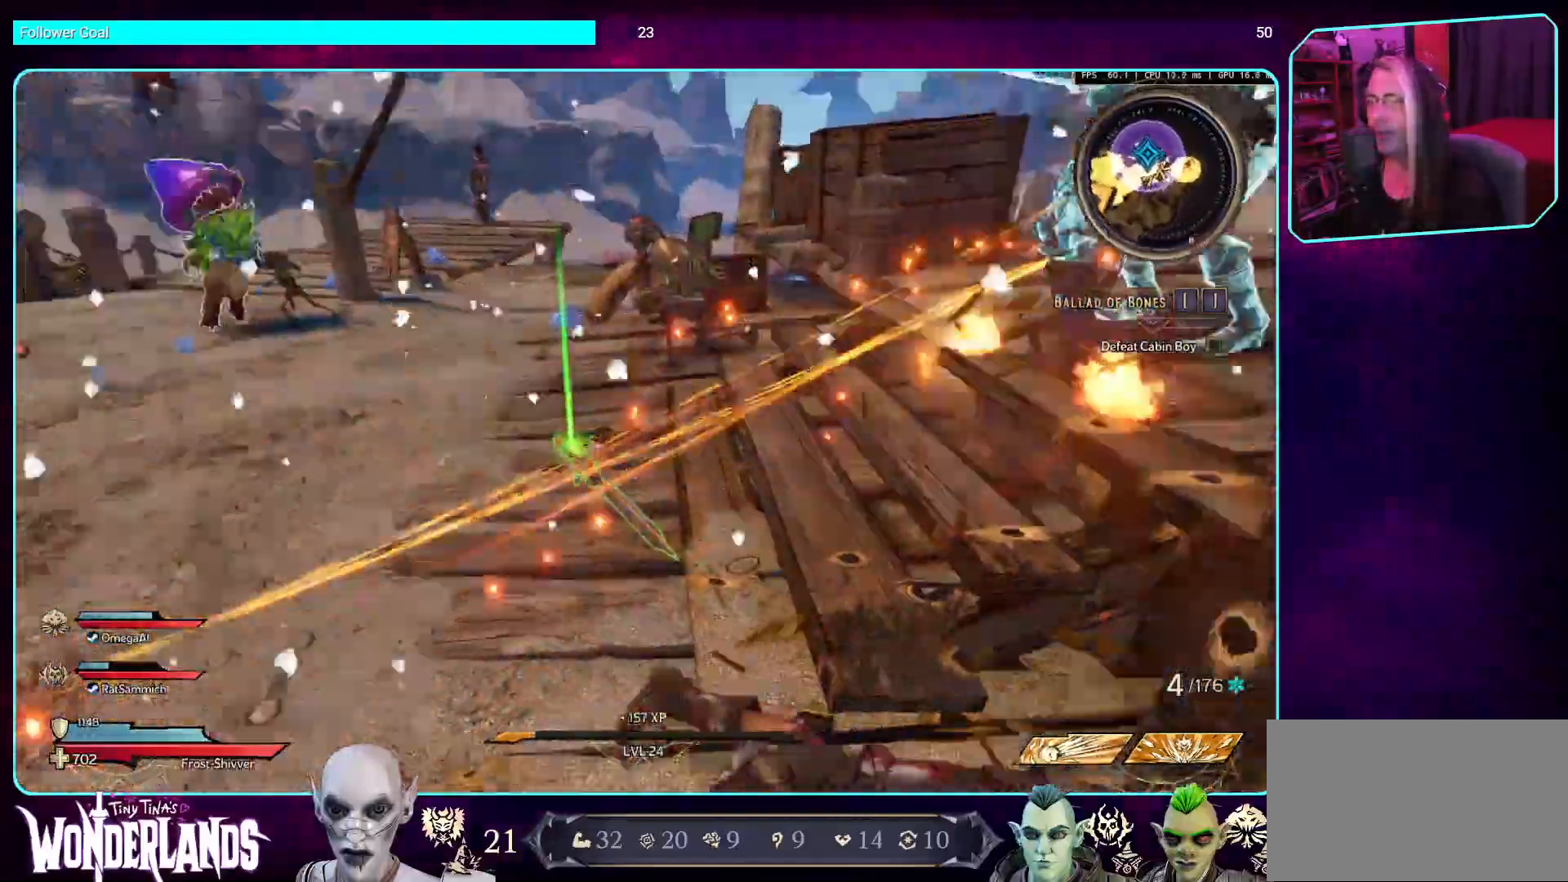
{"keys": [], "mouse": [], "events": []}
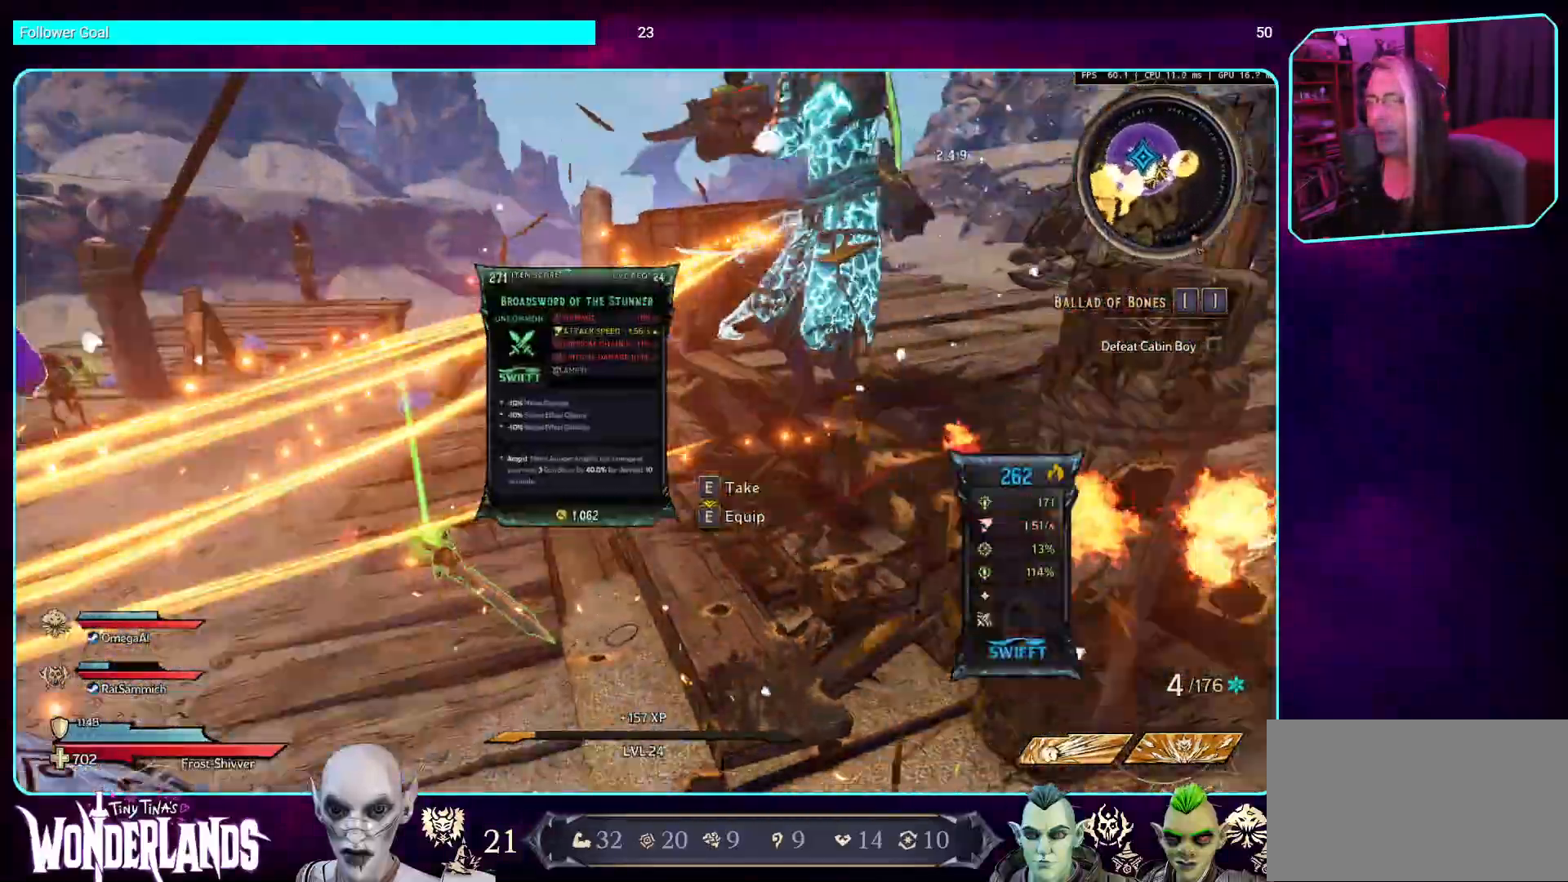
{"keys": ["a"], "mouse": [], "events": [[285, "a", "down"]]}
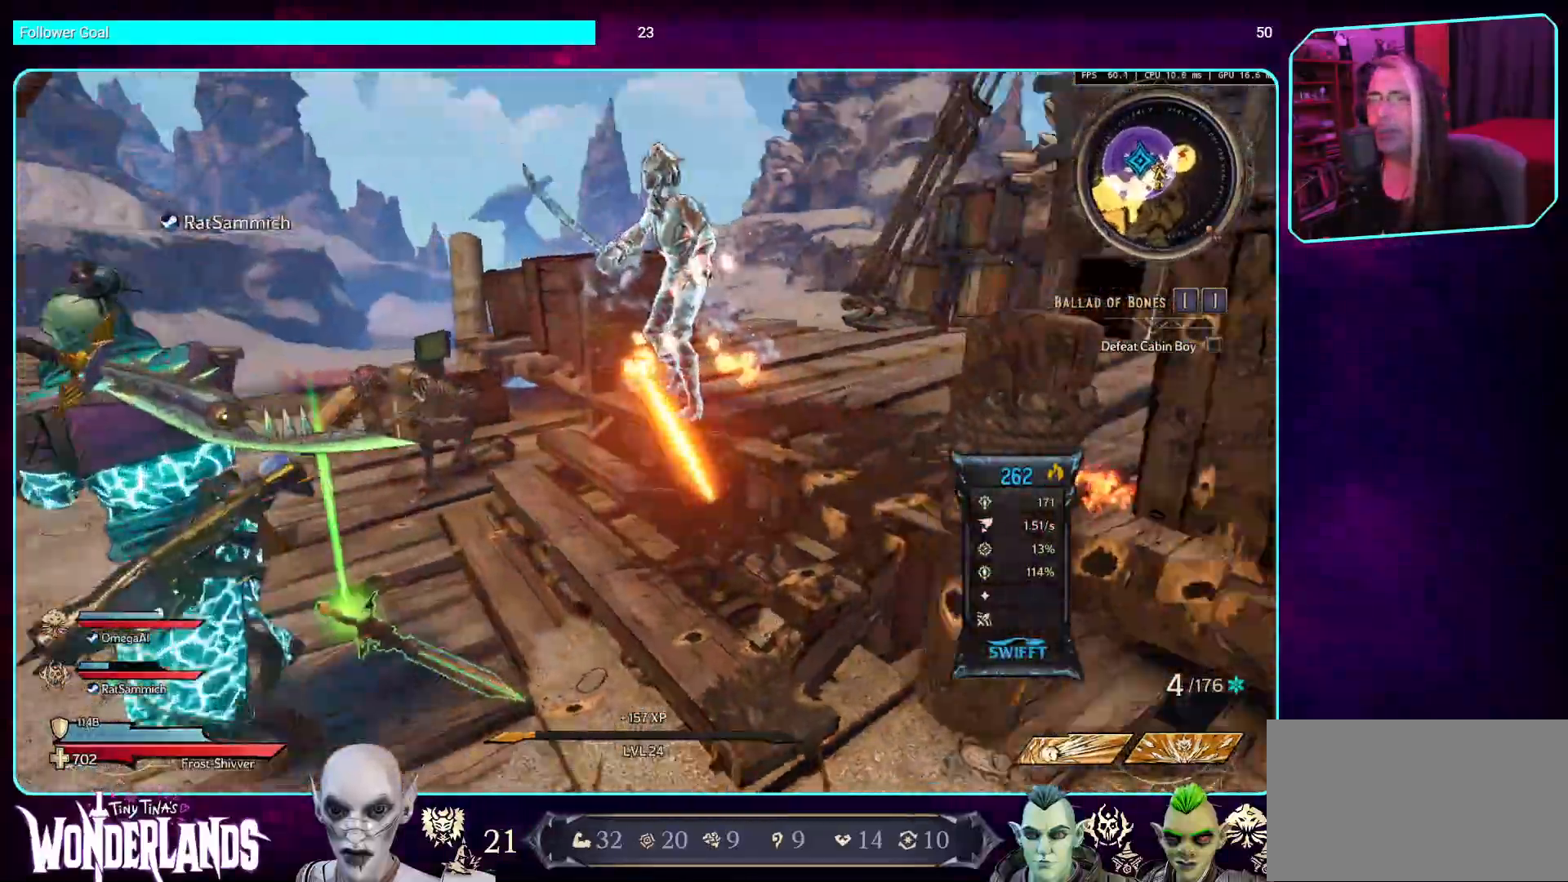
{"keys": [], "mouse": [], "events": [[118, "w", "down"], [202, "a", "up"], [353, "w", "up"]]}
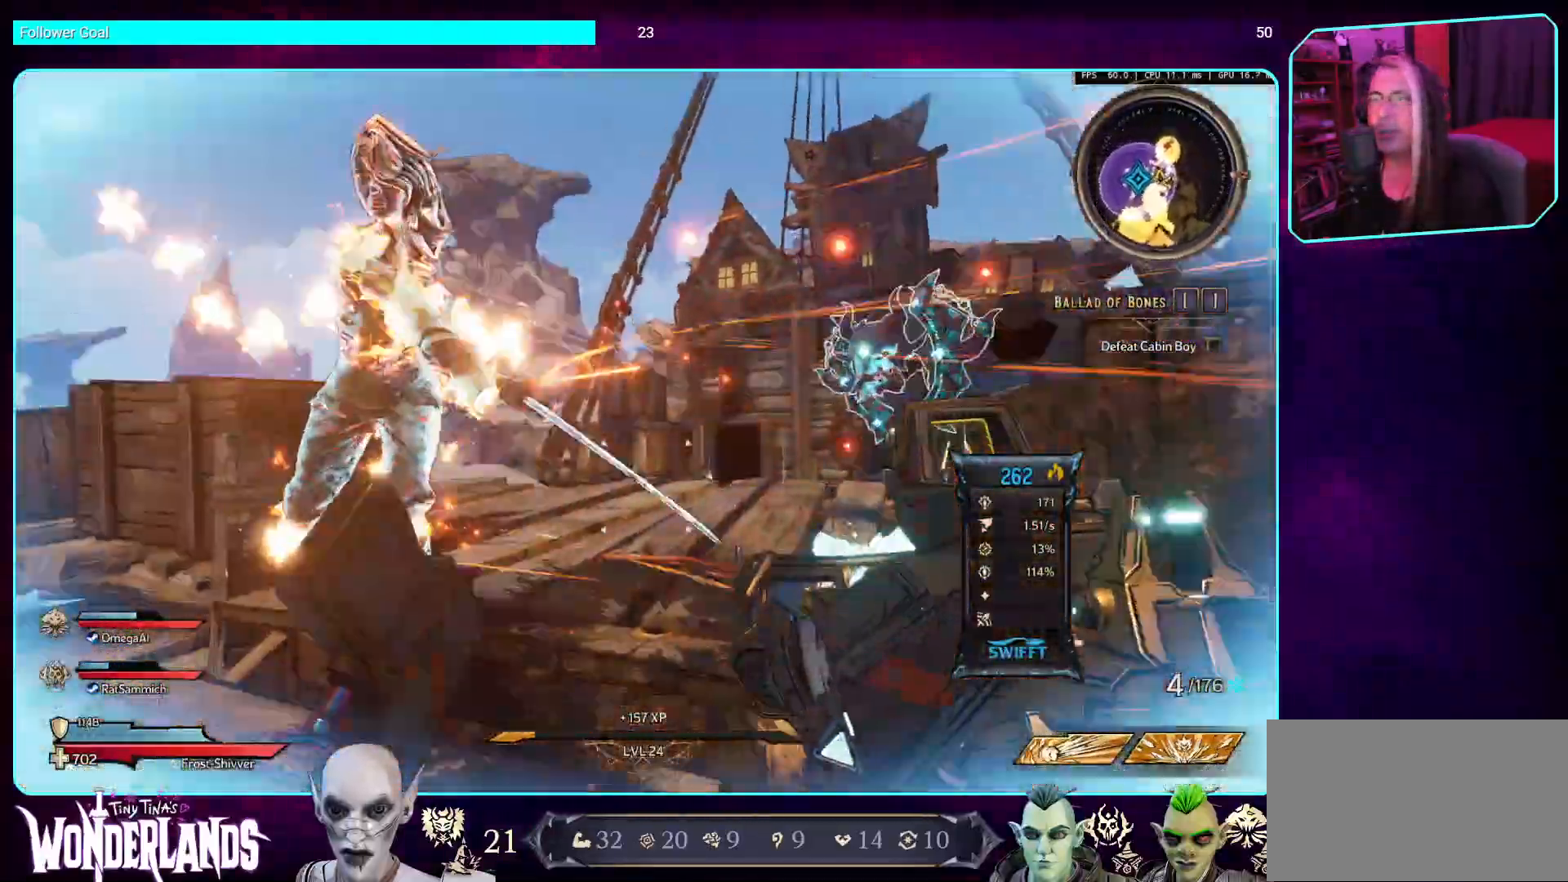
{"keys": ["s"], "mouse": ["mb5"], "events": [[118, "mouse_mb5", "down"], [168, "s", "down"], [302, "mouse_mb5", "up"], [437, "mouse_mb5", "down"]]}